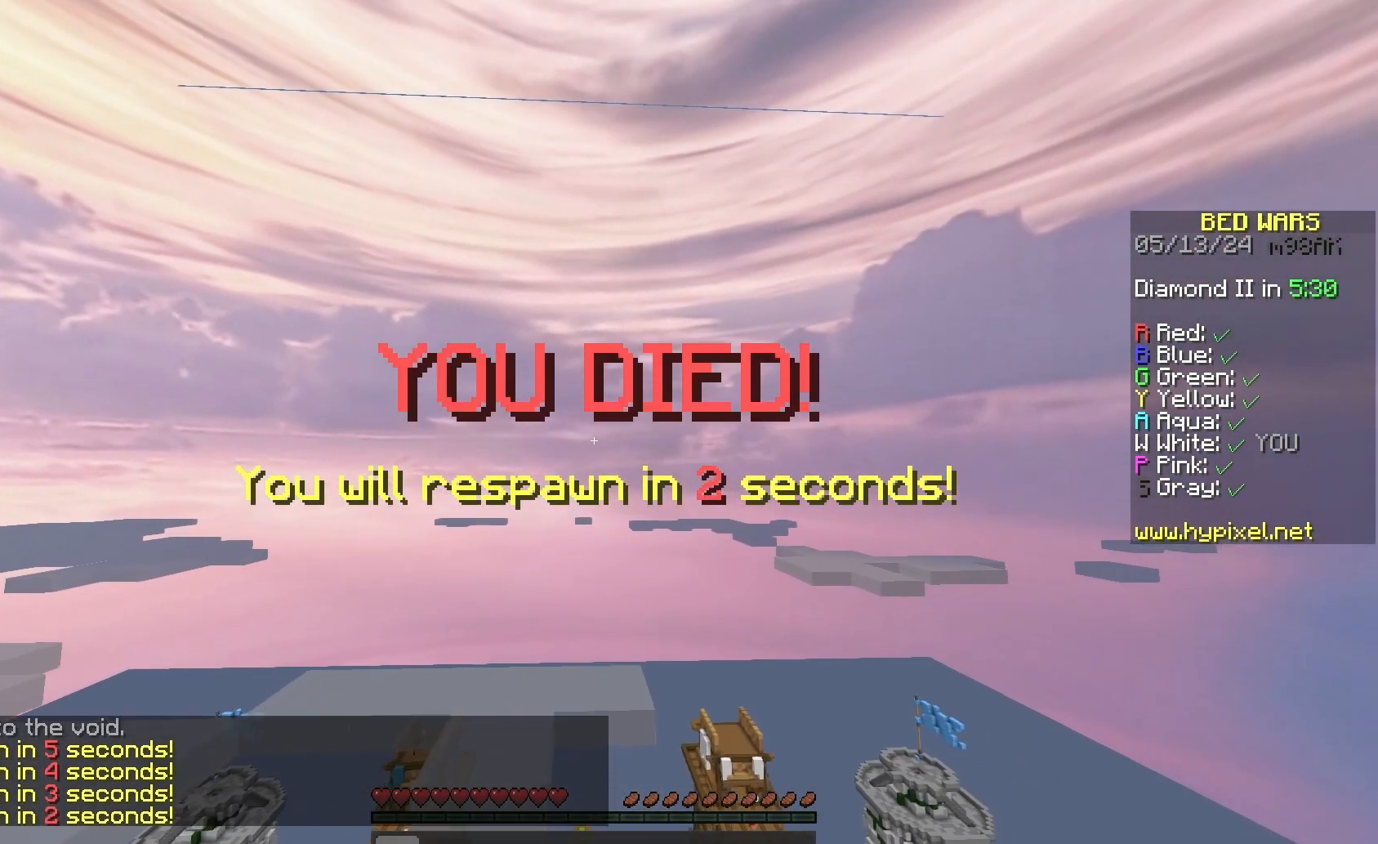
Gameplay with keyboard and mouse; each line is a JSON object with the keys and mouse buttons held at the frame after it. "events" lists presses ("down") and releases ("up") of "a", "d", "s", "space", "w", "mouse_left" and "mouse_right" between this image and that frame as [ms after this image, input, new state], when the widget could be followed in between. "mouse_left", "mouse_right" = the "left", "right" buttons of the "mouse" list. No other keys are recorded. Fast repeated clicks can show as one long hold. Mouse movement is not recorded.
{"keys": ["s"], "mouse": [], "events": [[133, "mouse_left", "down"], [267, "mouse_left", "up"]]}
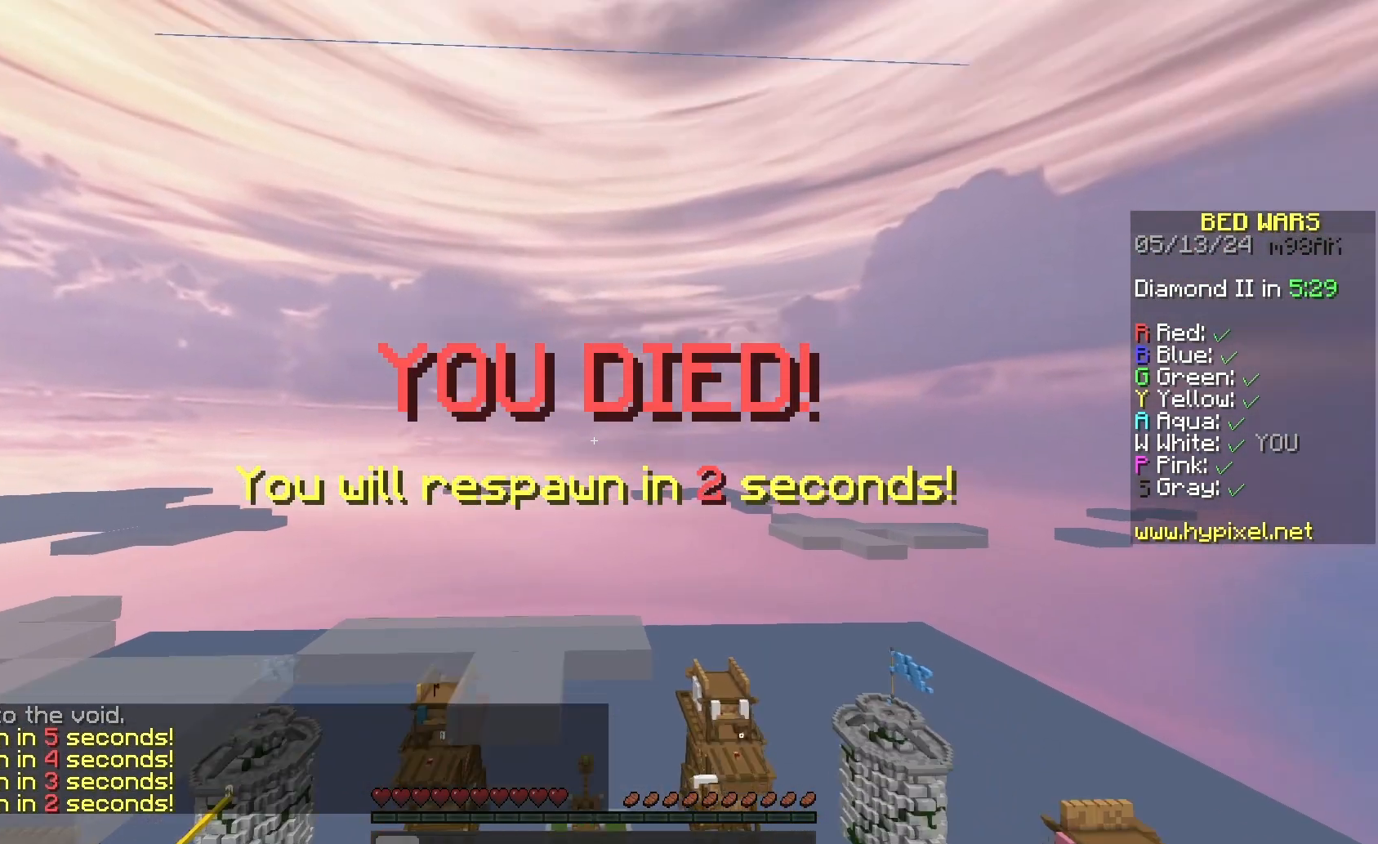
{"keys": ["s"], "mouse": [], "events": []}
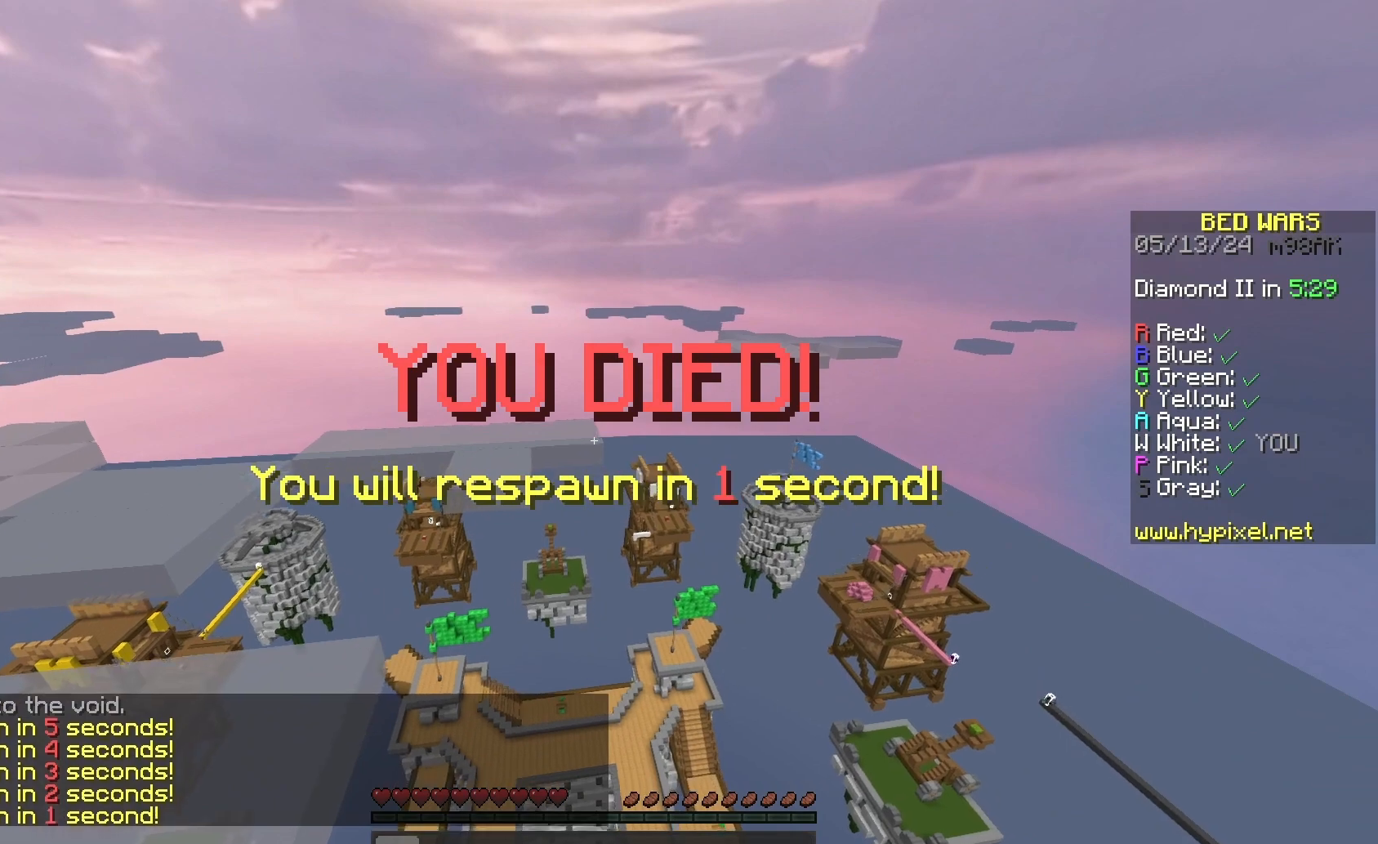
{"keys": ["s"], "mouse": ["left"], "events": [[267, "mouse_left", "down"], [400, "mouse_left", "up"], [467, "mouse_left", "down"]]}
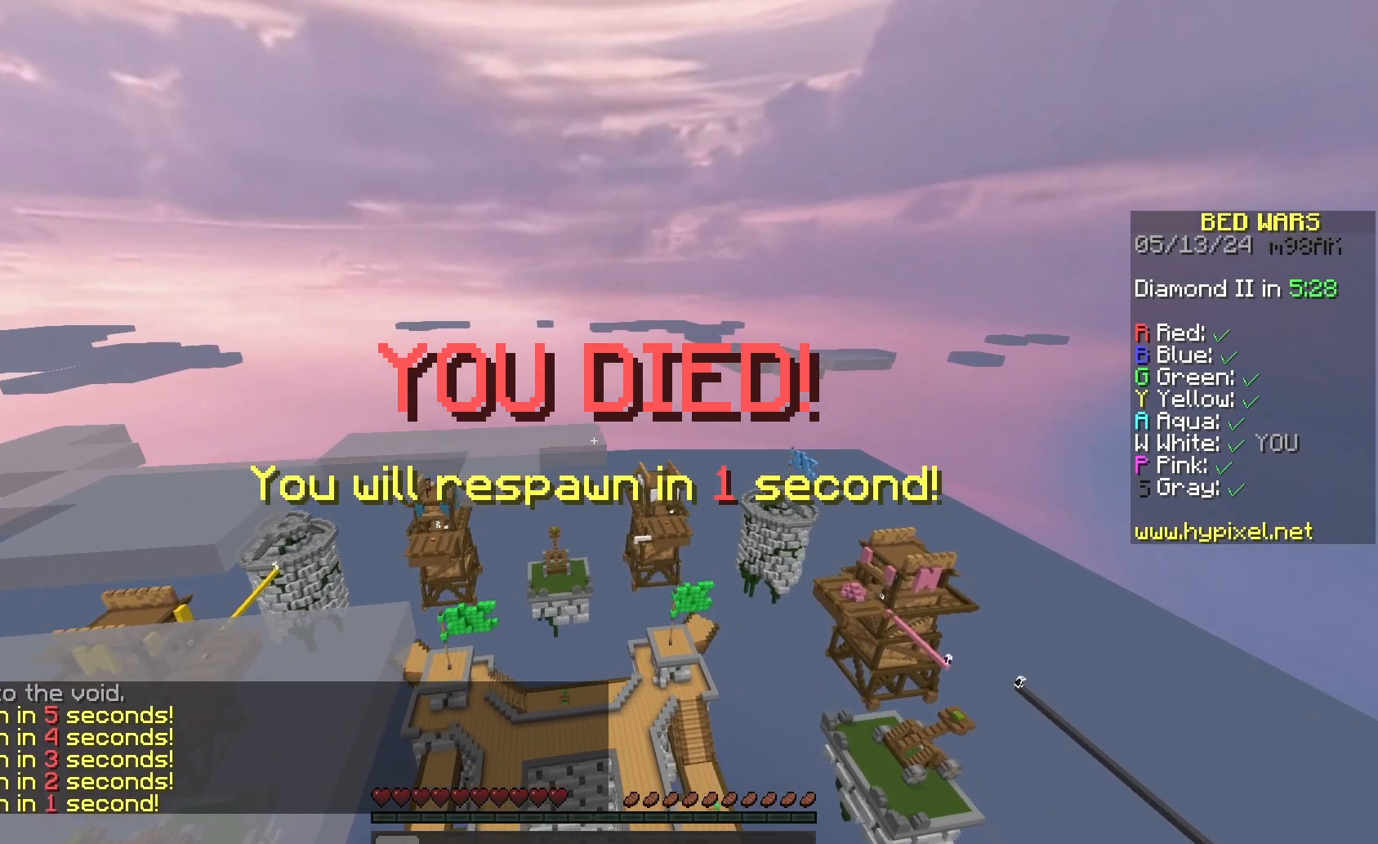
{"keys": ["s"], "mouse": ["left"], "events": [[100, "mouse_left", "up"], [200, "mouse_left", "down"], [333, "mouse_left", "up"], [433, "mouse_left", "down"]]}
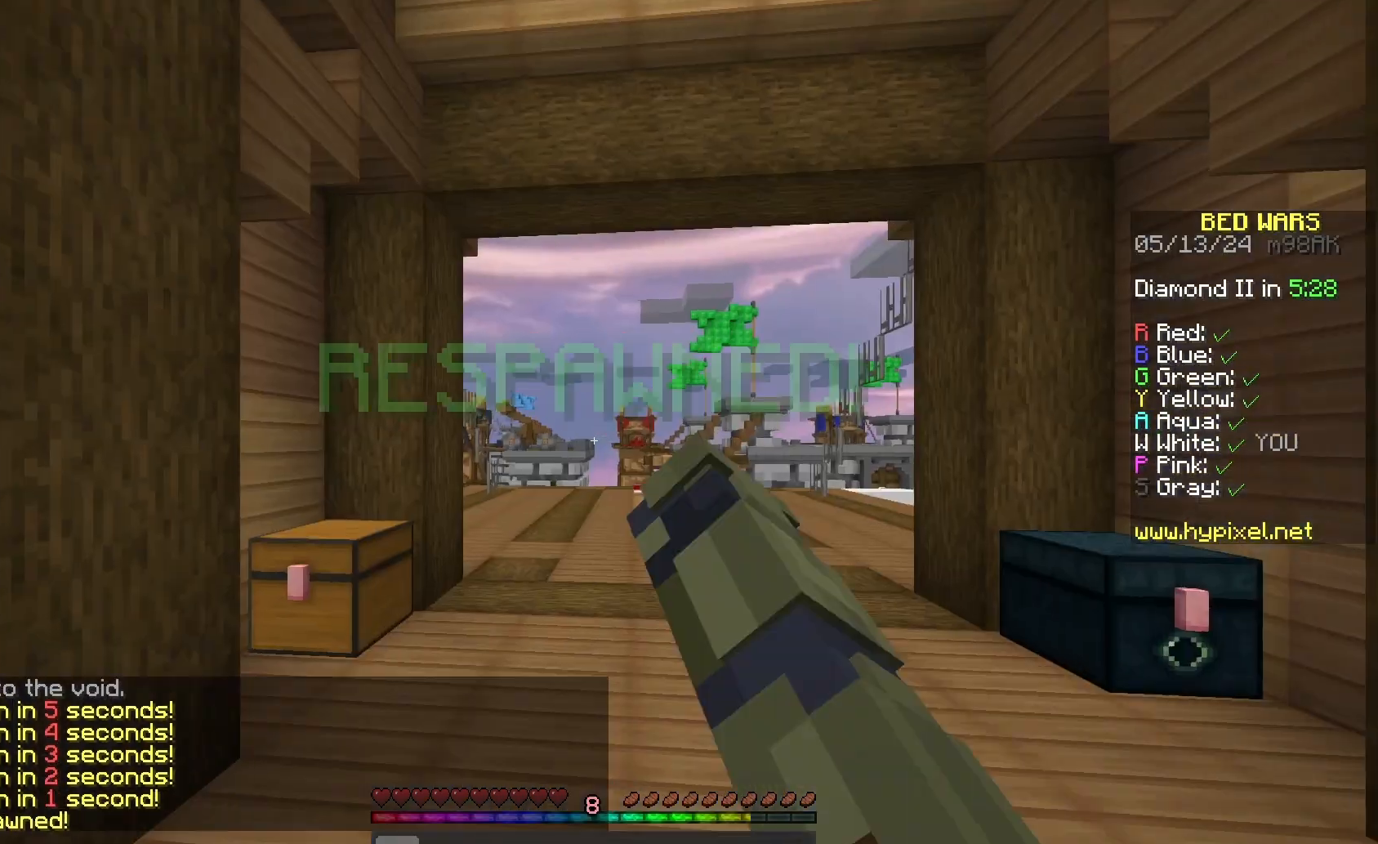
{"keys": ["s"], "mouse": [], "events": [[67, "mouse_left", "up"], [167, "mouse_left", "down"], [300, "mouse_left", "up"]]}
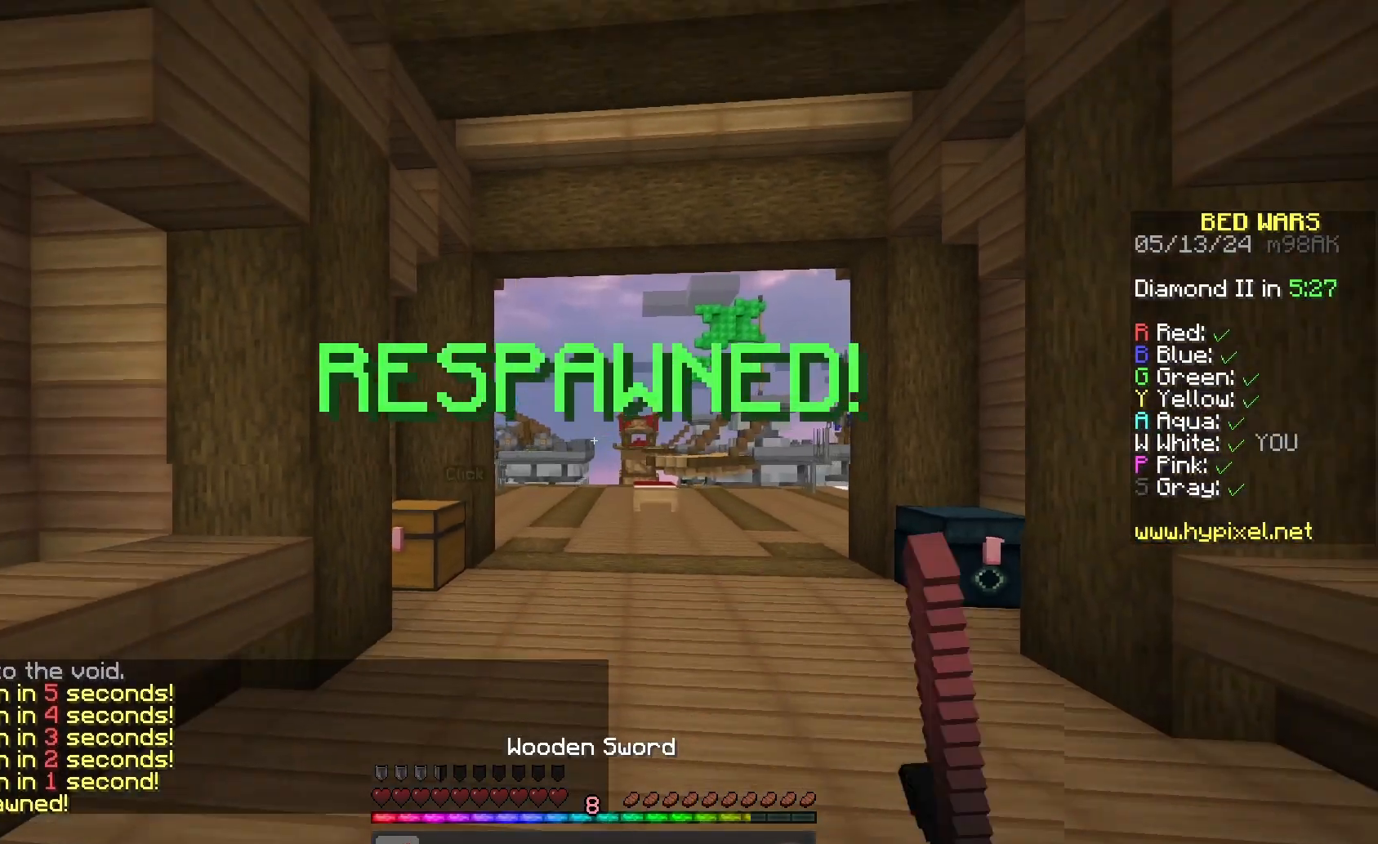
{"keys": ["s"], "mouse": [], "events": []}
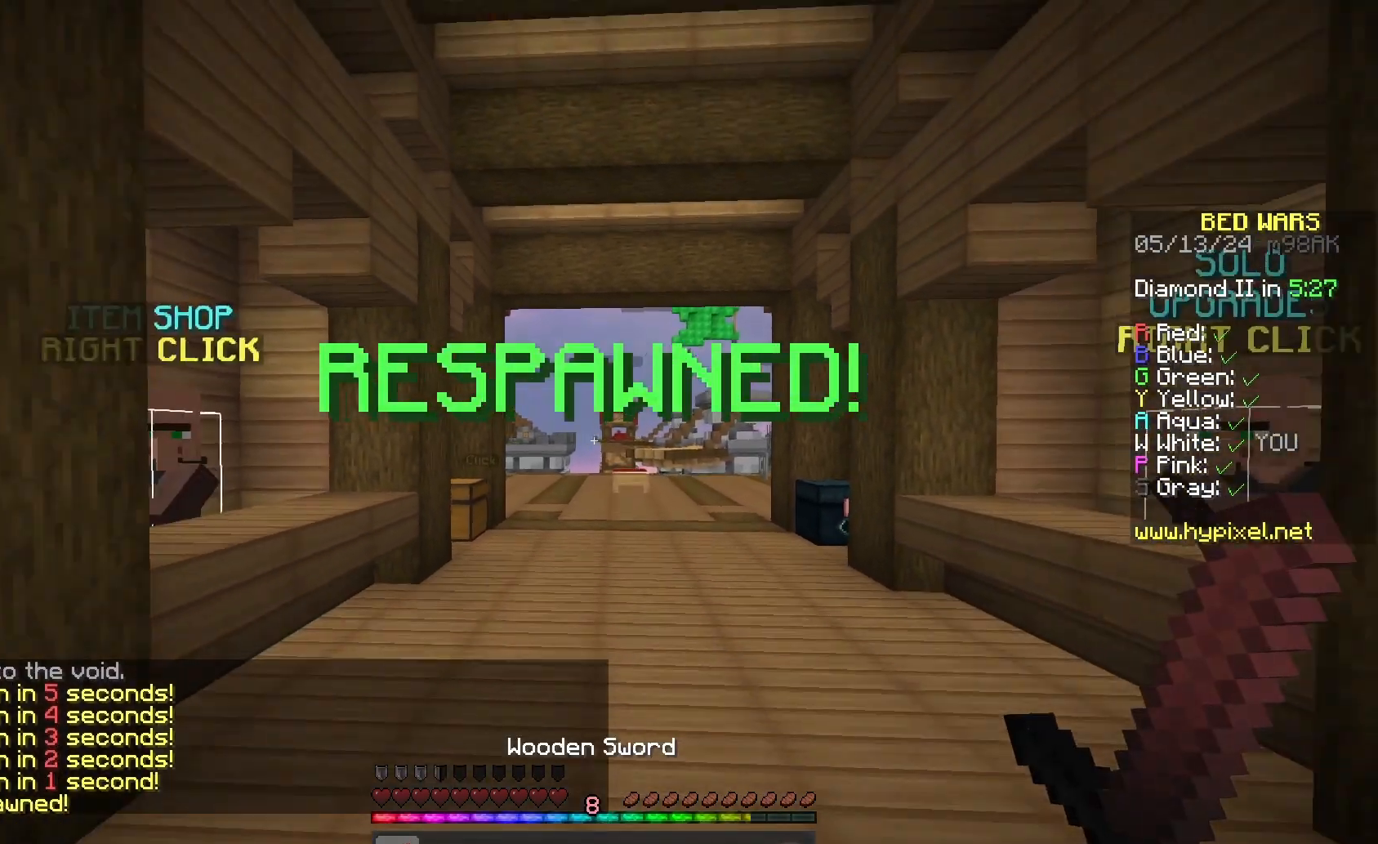
{"keys": ["w"], "mouse": [], "events": [[367, "s", "up"], [500, "w", "down"]]}
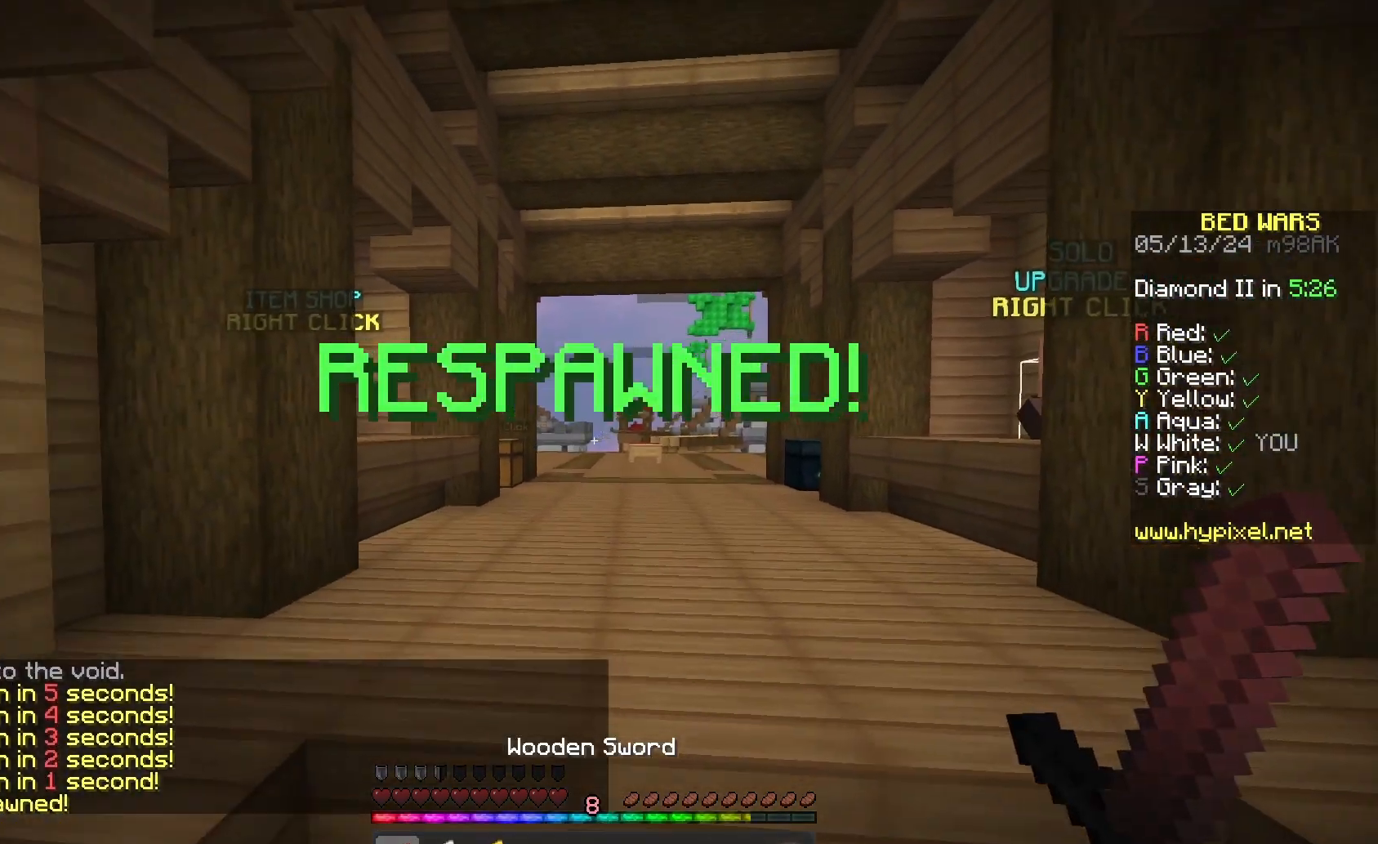
{"keys": ["space", "w"], "mouse": [], "events": [[333, "space", "down"]]}
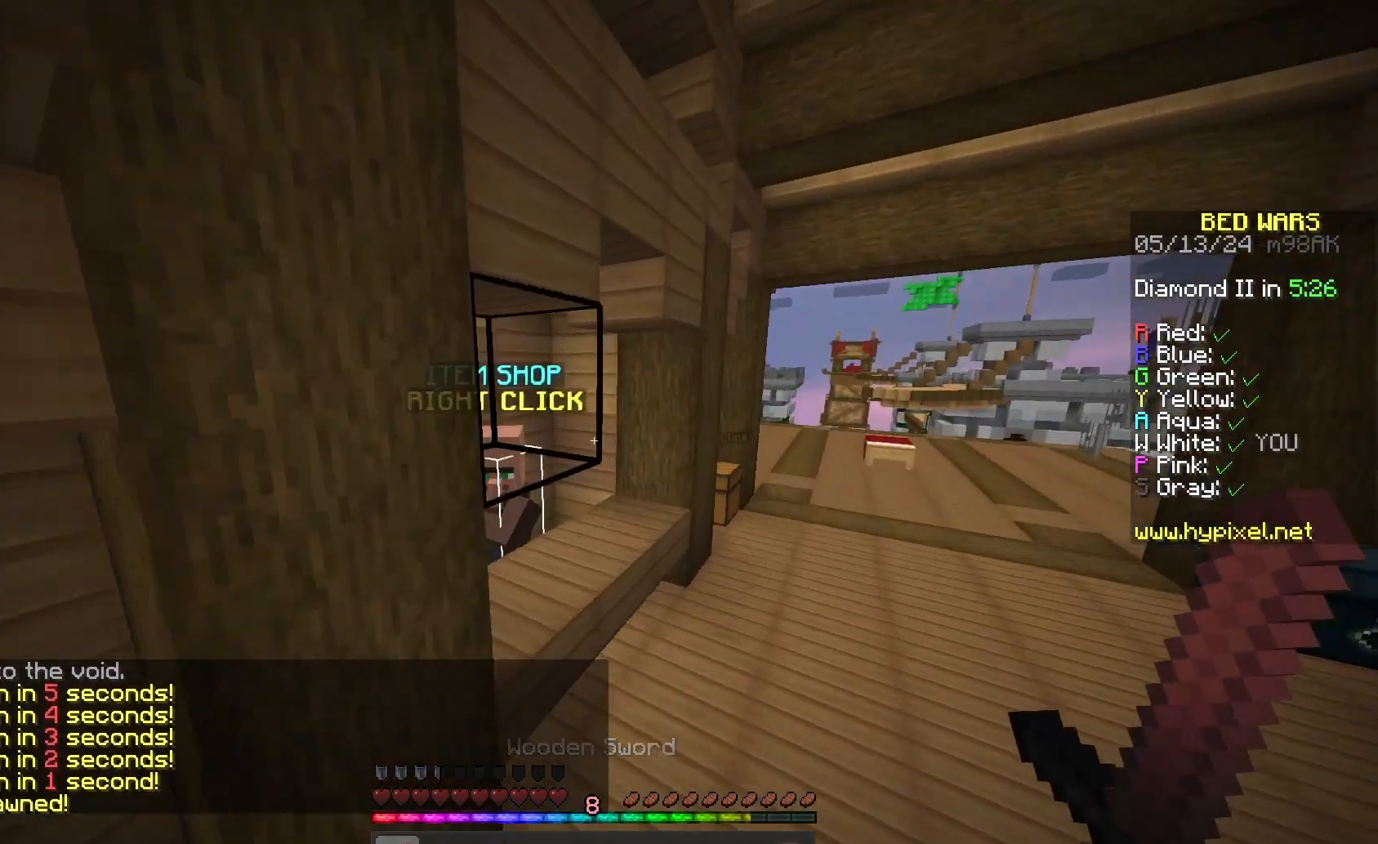
{"keys": [], "mouse": ["right"], "events": [[67, "space", "up"], [200, "w", "up"], [333, "mouse_right", "down"]]}
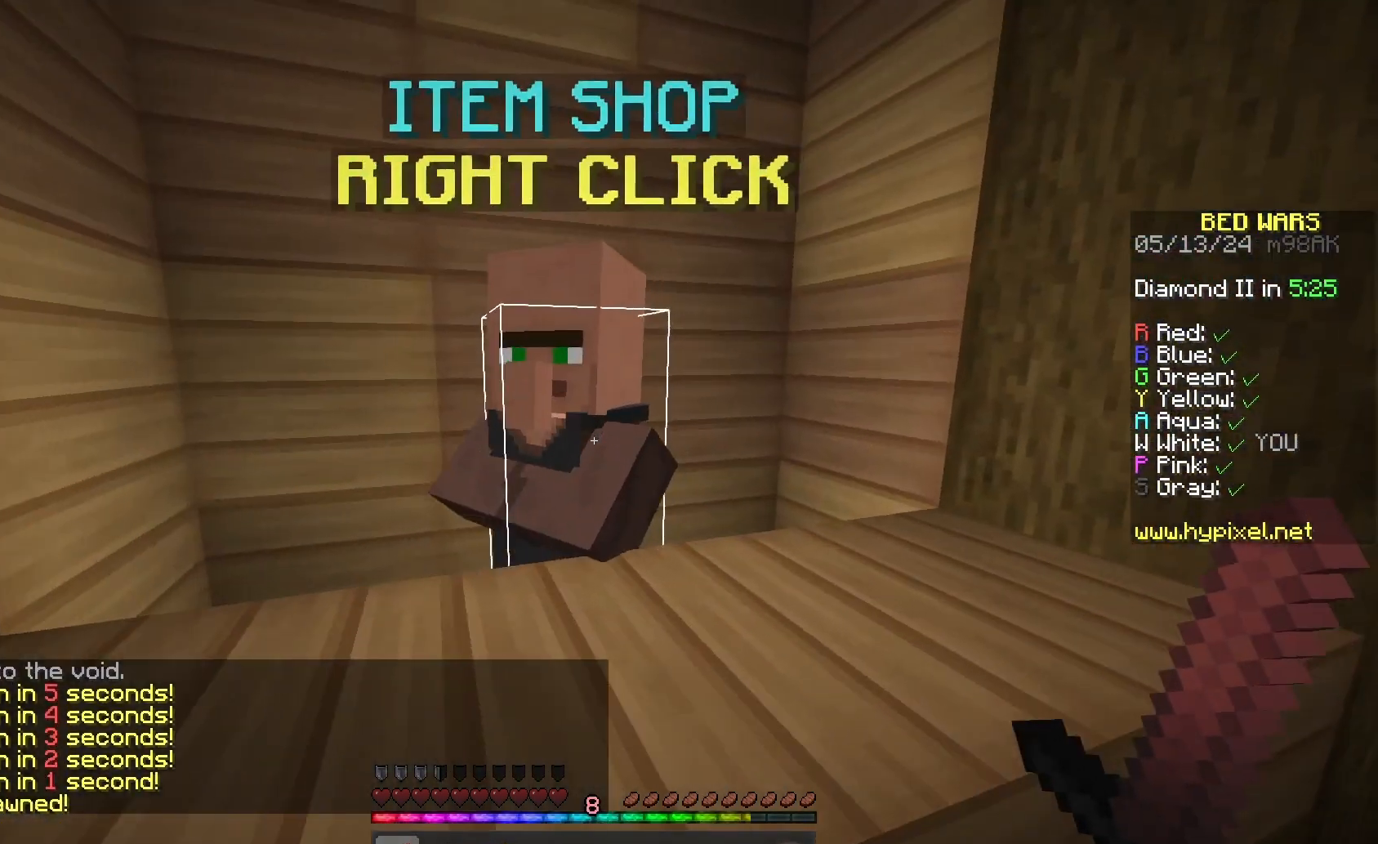
{"keys": [], "mouse": [], "events": [[67, "mouse_right", "up"]]}
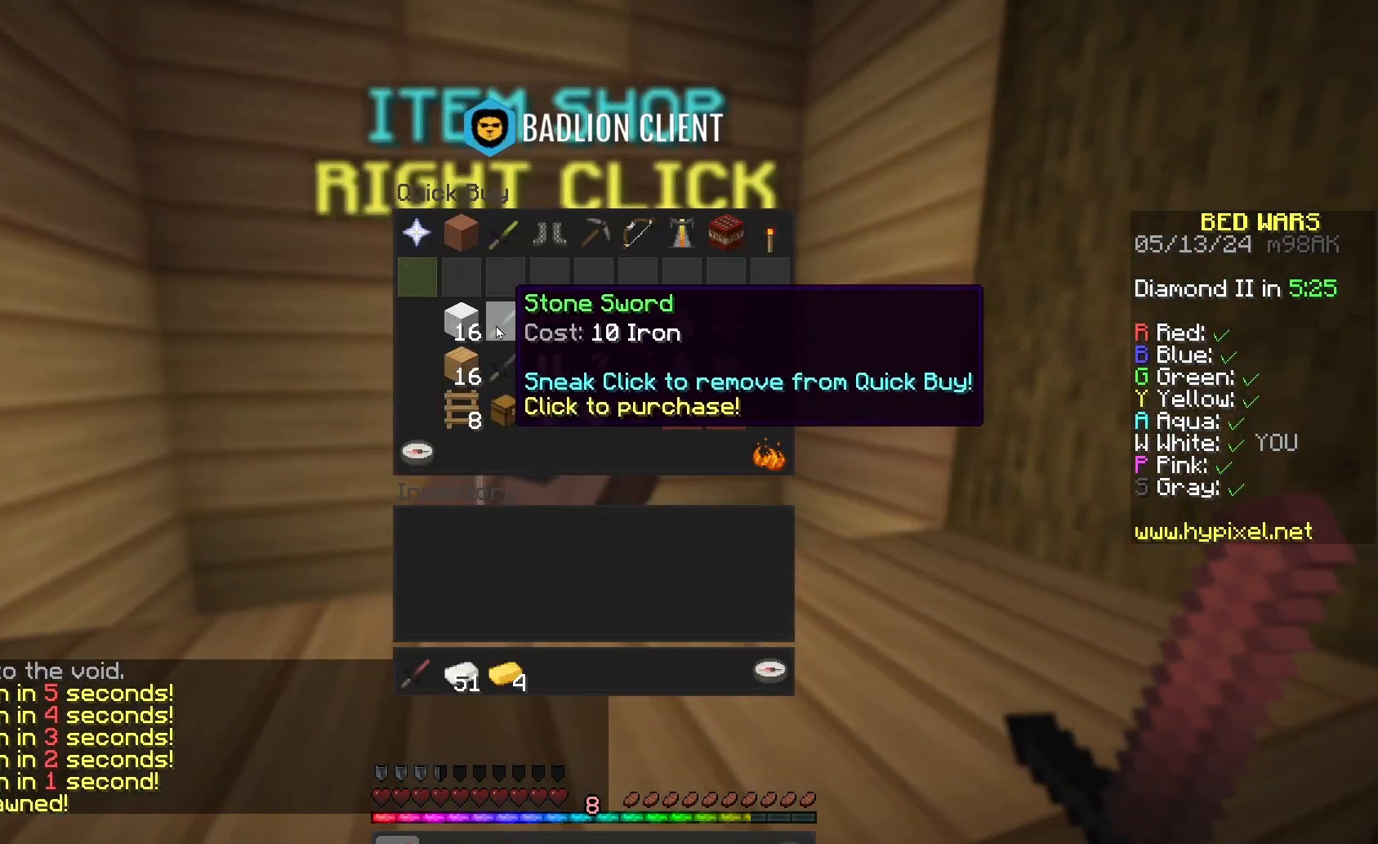
{"keys": [], "mouse": [], "events": []}
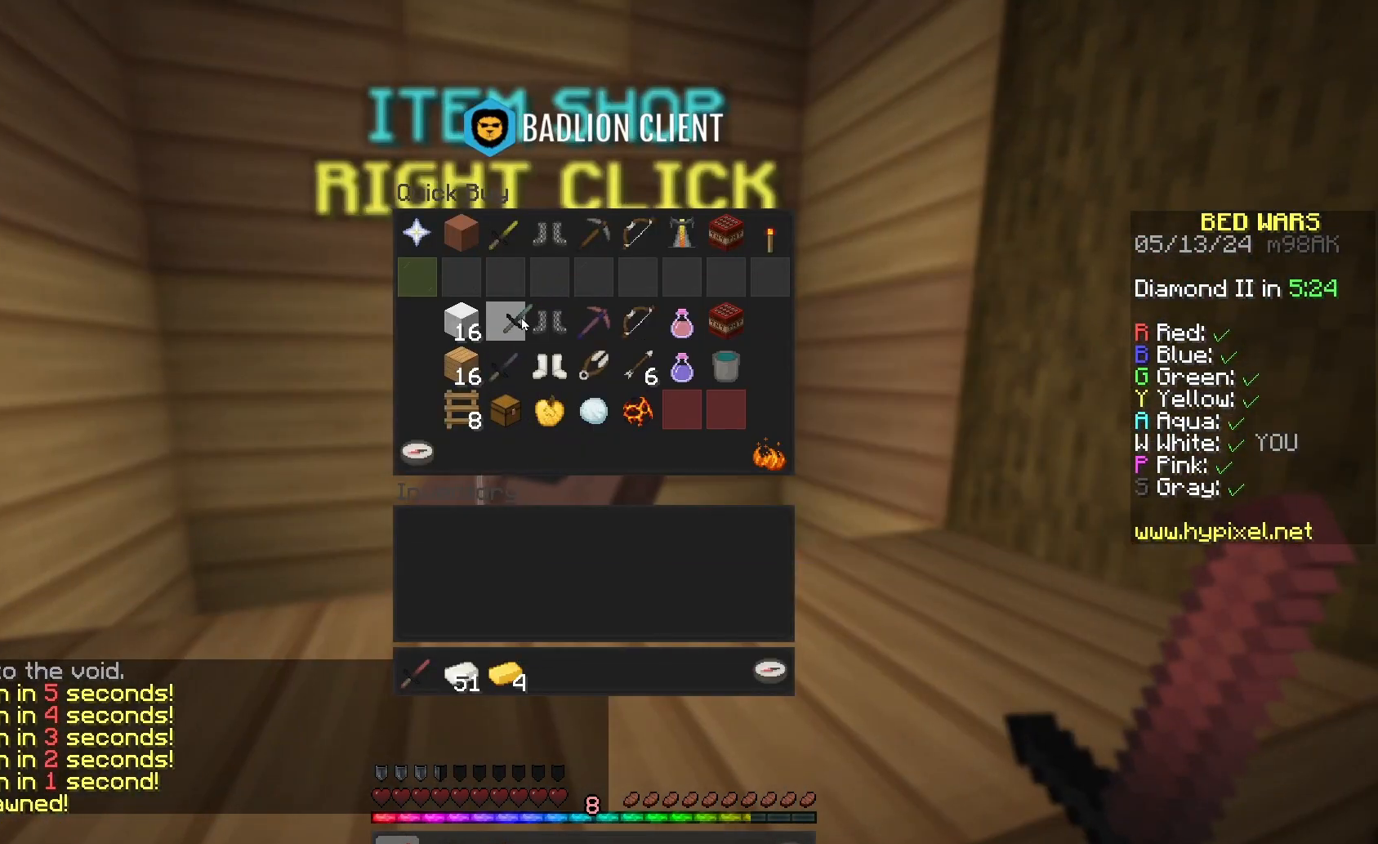
{"keys": [], "mouse": [], "events": []}
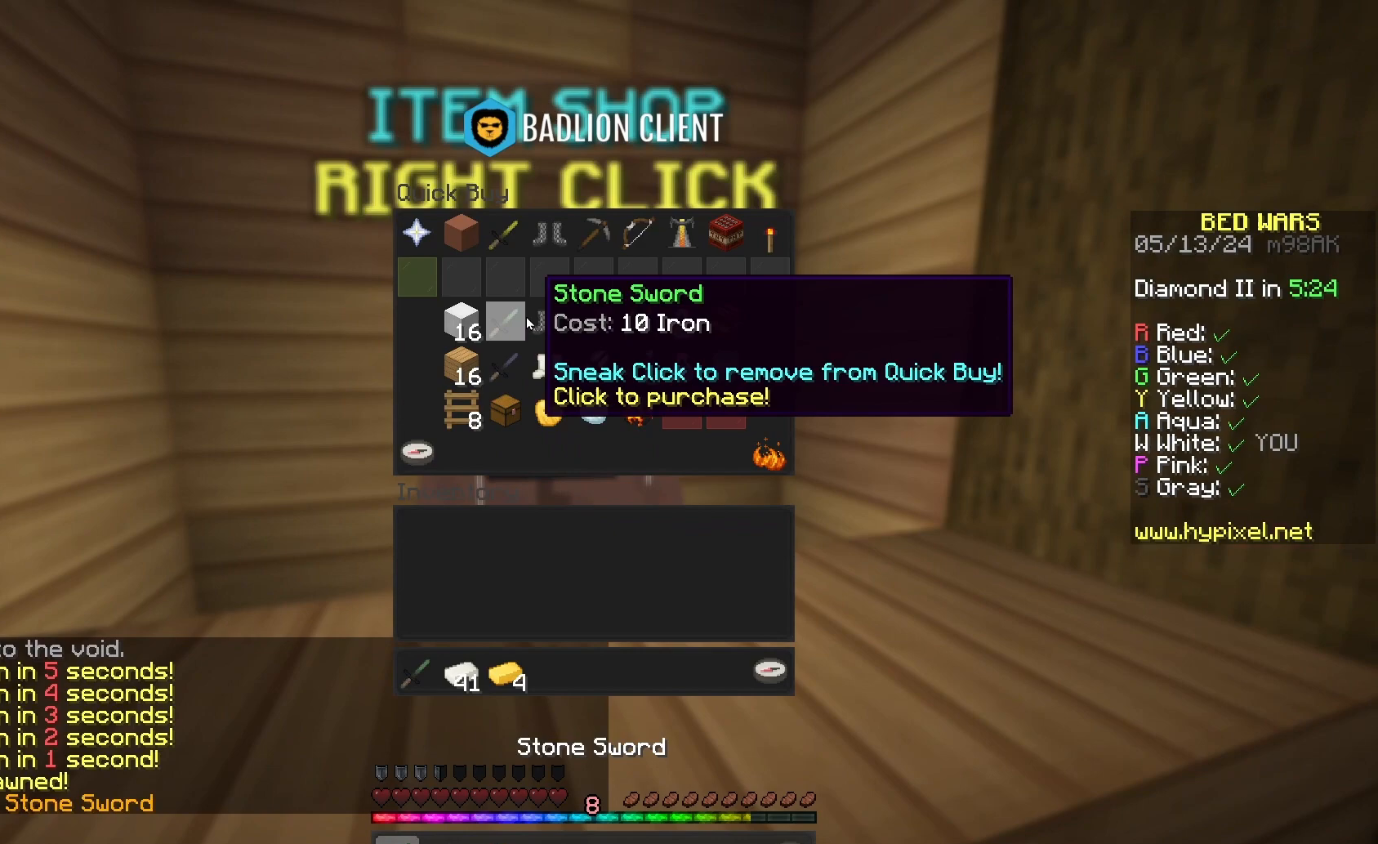
{"keys": [], "mouse": [], "events": []}
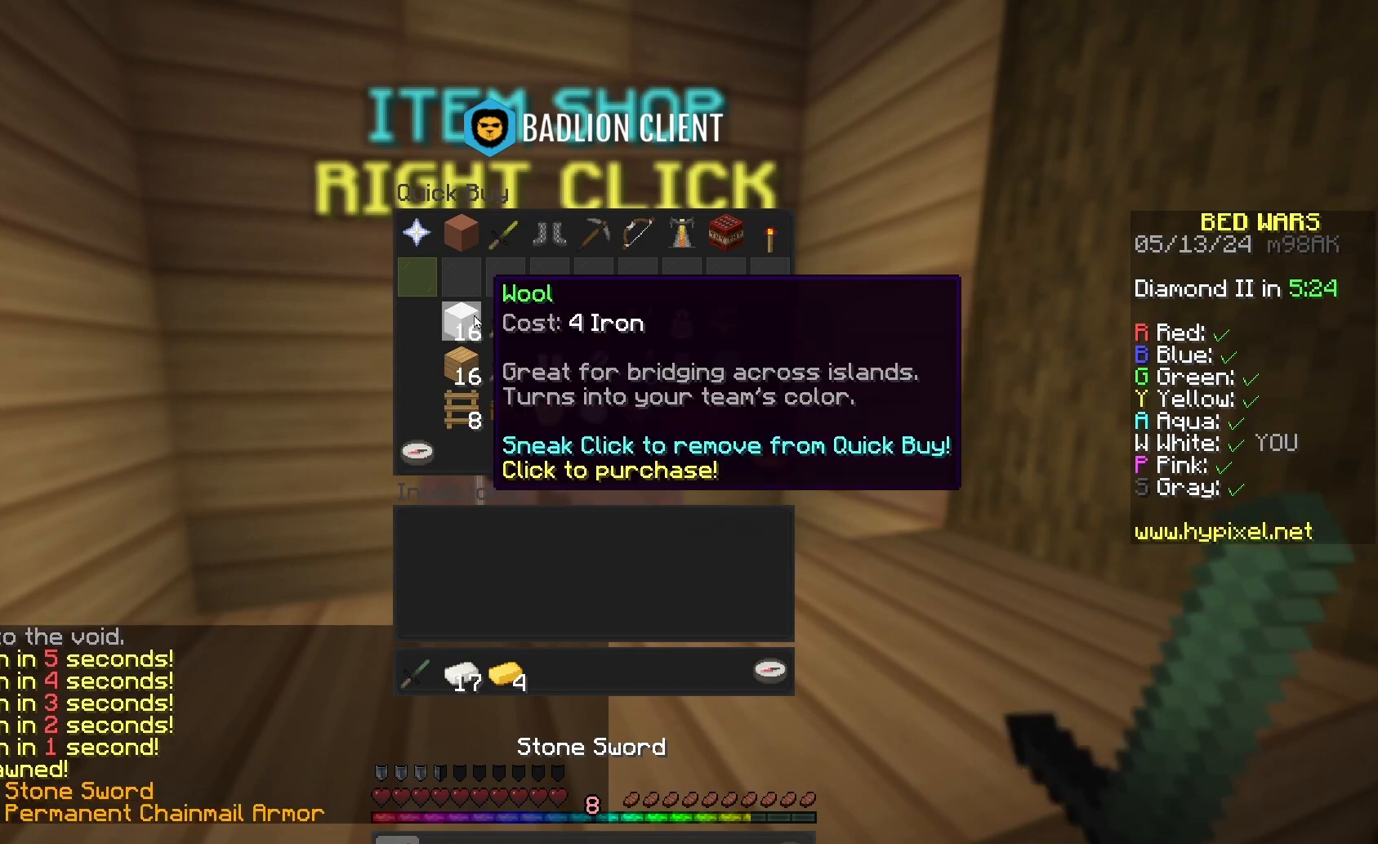
{"keys": [], "mouse": [], "events": []}
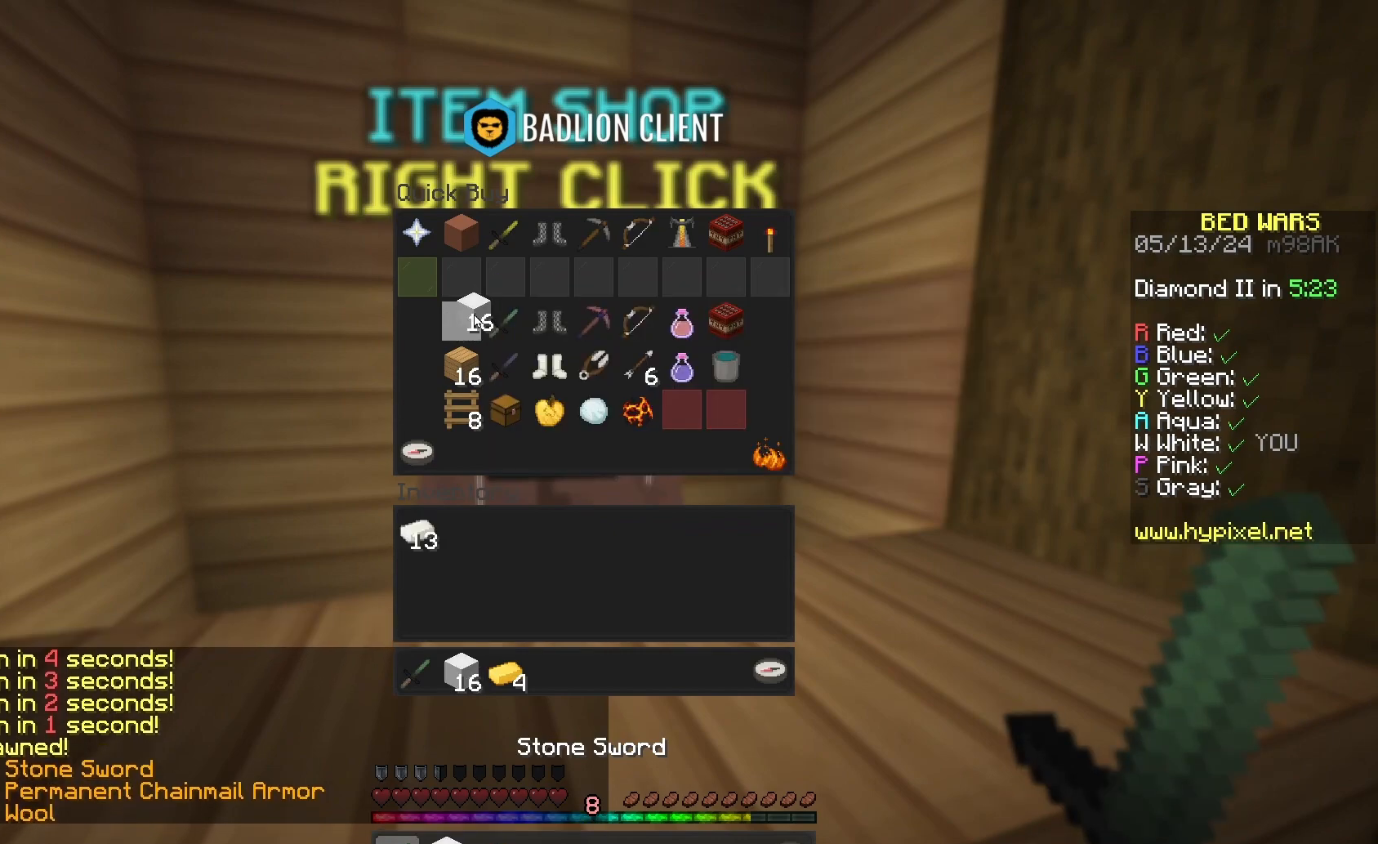
{"keys": ["w"], "mouse": [], "events": [[500, "w", "down"]]}
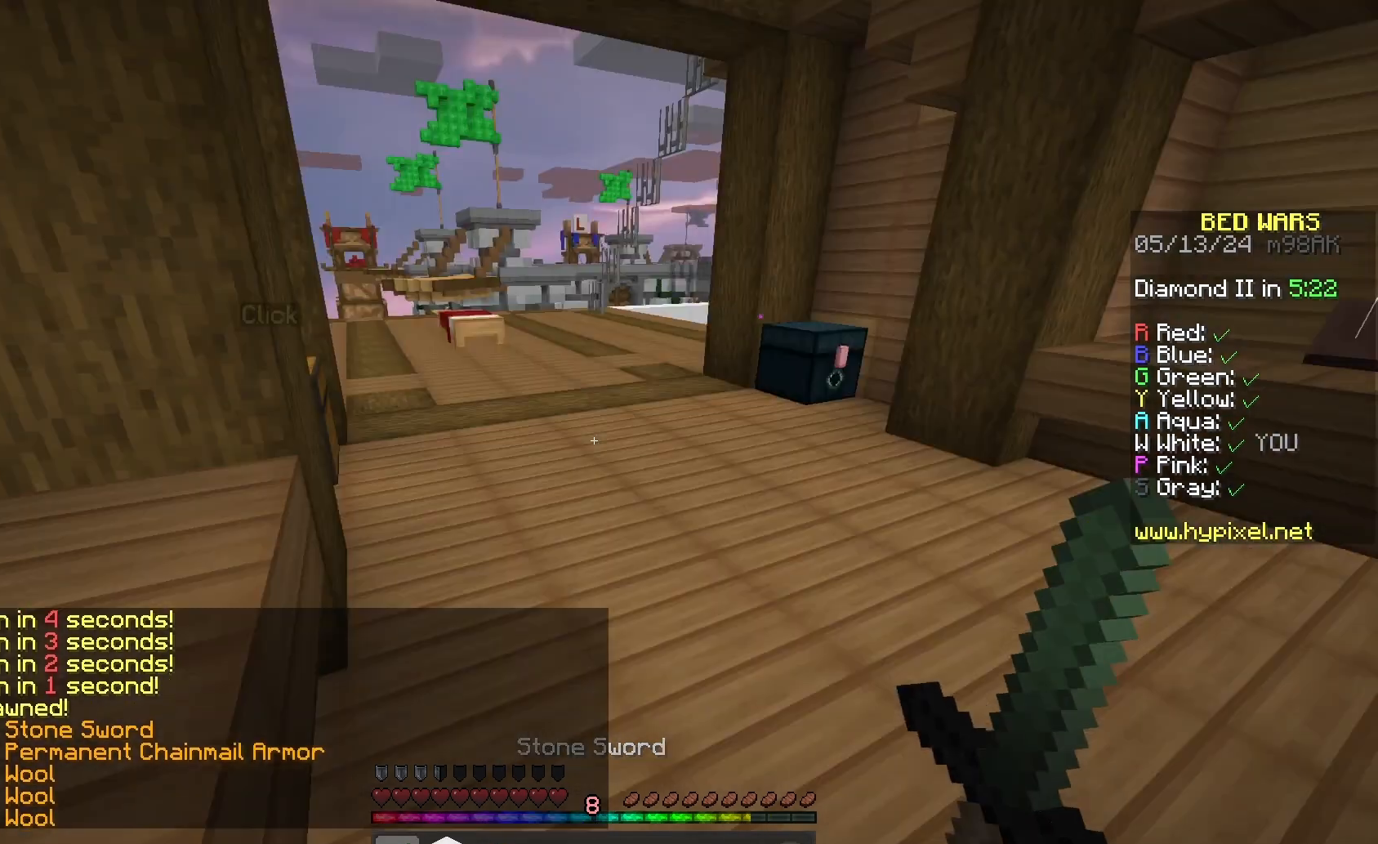
{"keys": ["a", "w"], "mouse": [], "events": [[200, "space", "down"], [300, "mouse_left", "down"], [400, "mouse_left", "up"], [433, "a", "down"], [433, "space", "up"]]}
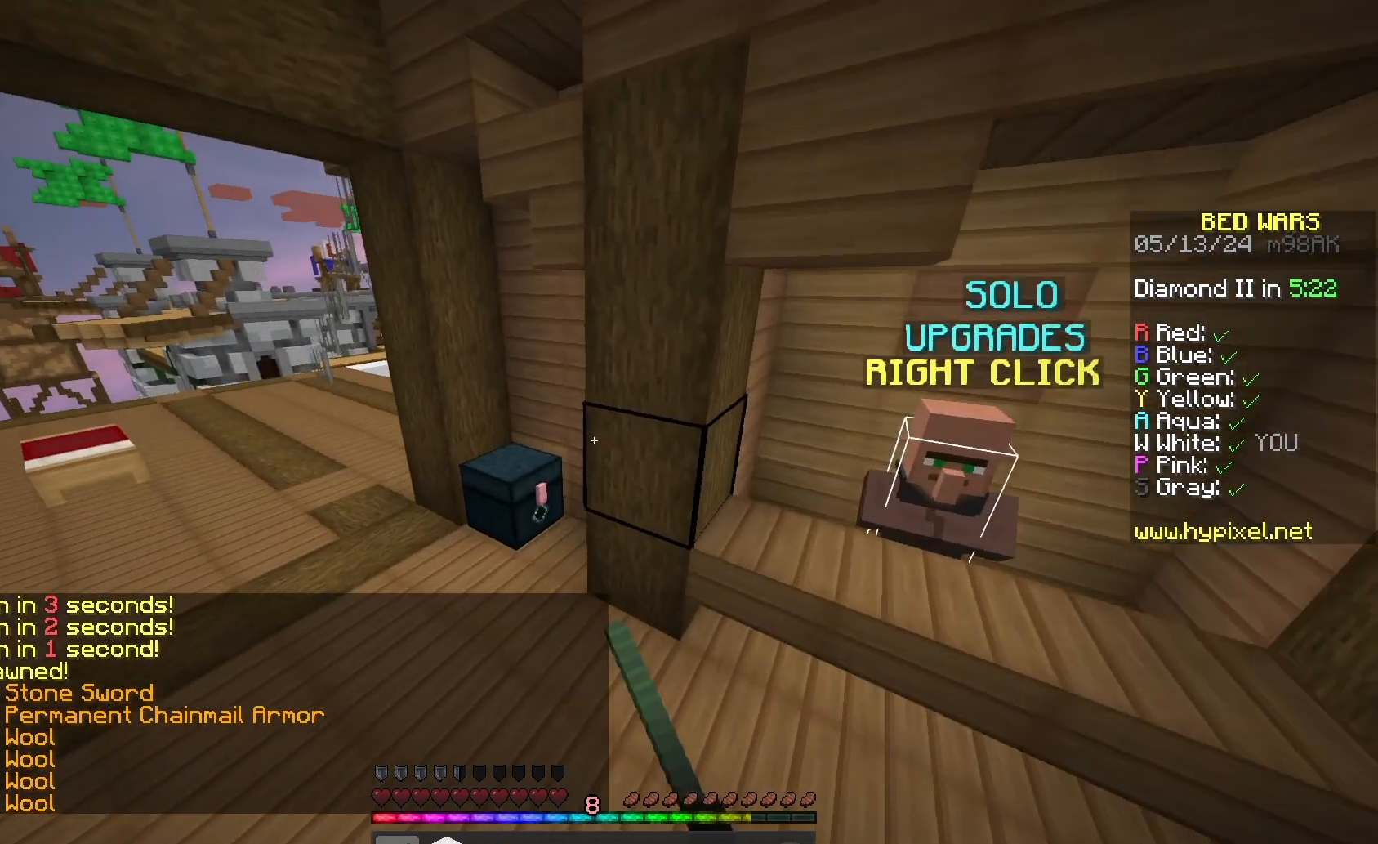
{"keys": [], "mouse": [], "events": [[33, "mouse_left", "down"], [100, "mouse_left", "up"], [200, "mouse_right", "down"], [333, "a", "up"], [333, "w", "up"], [367, "mouse_right", "up"]]}
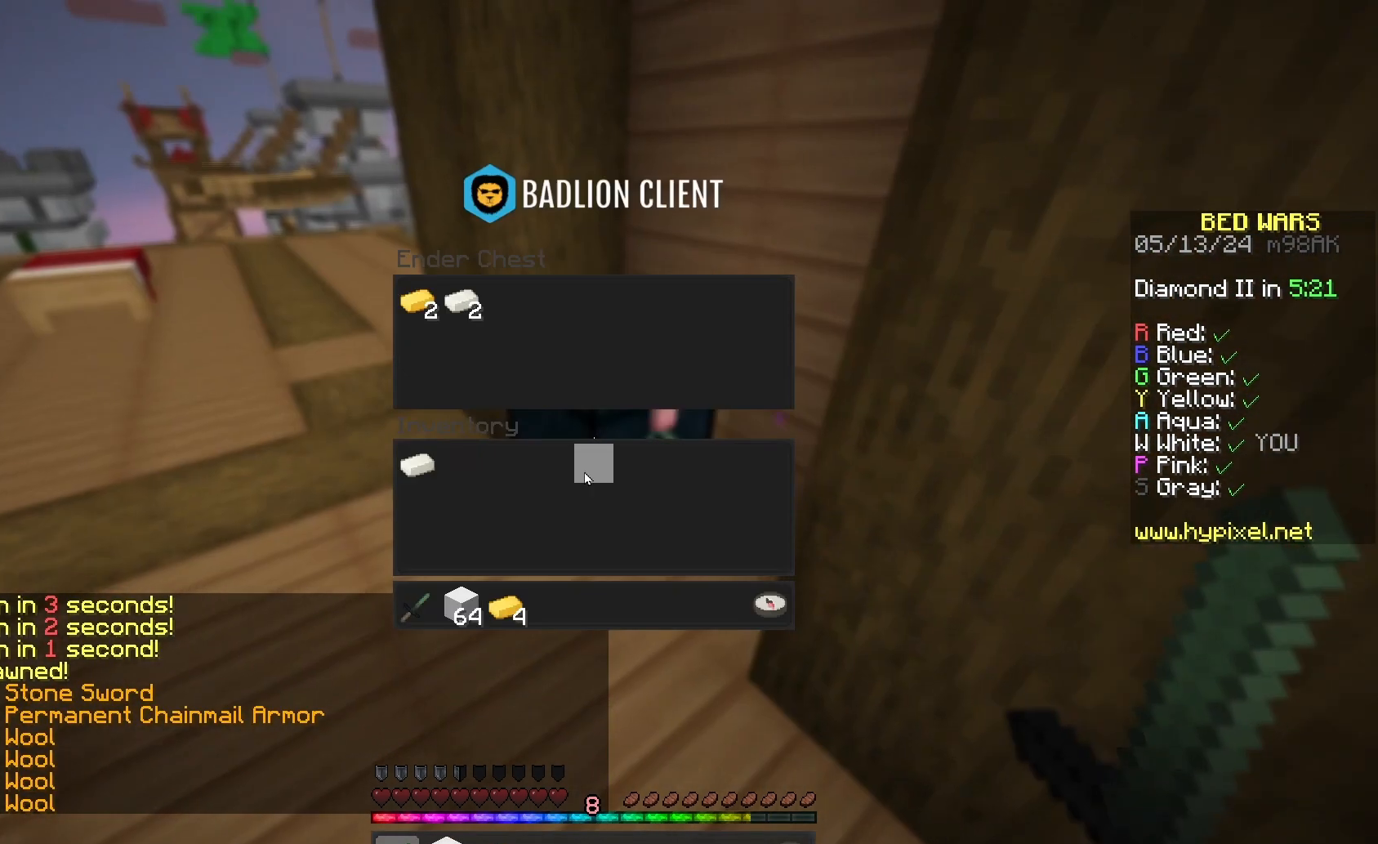
{"keys": [], "mouse": [], "events": []}
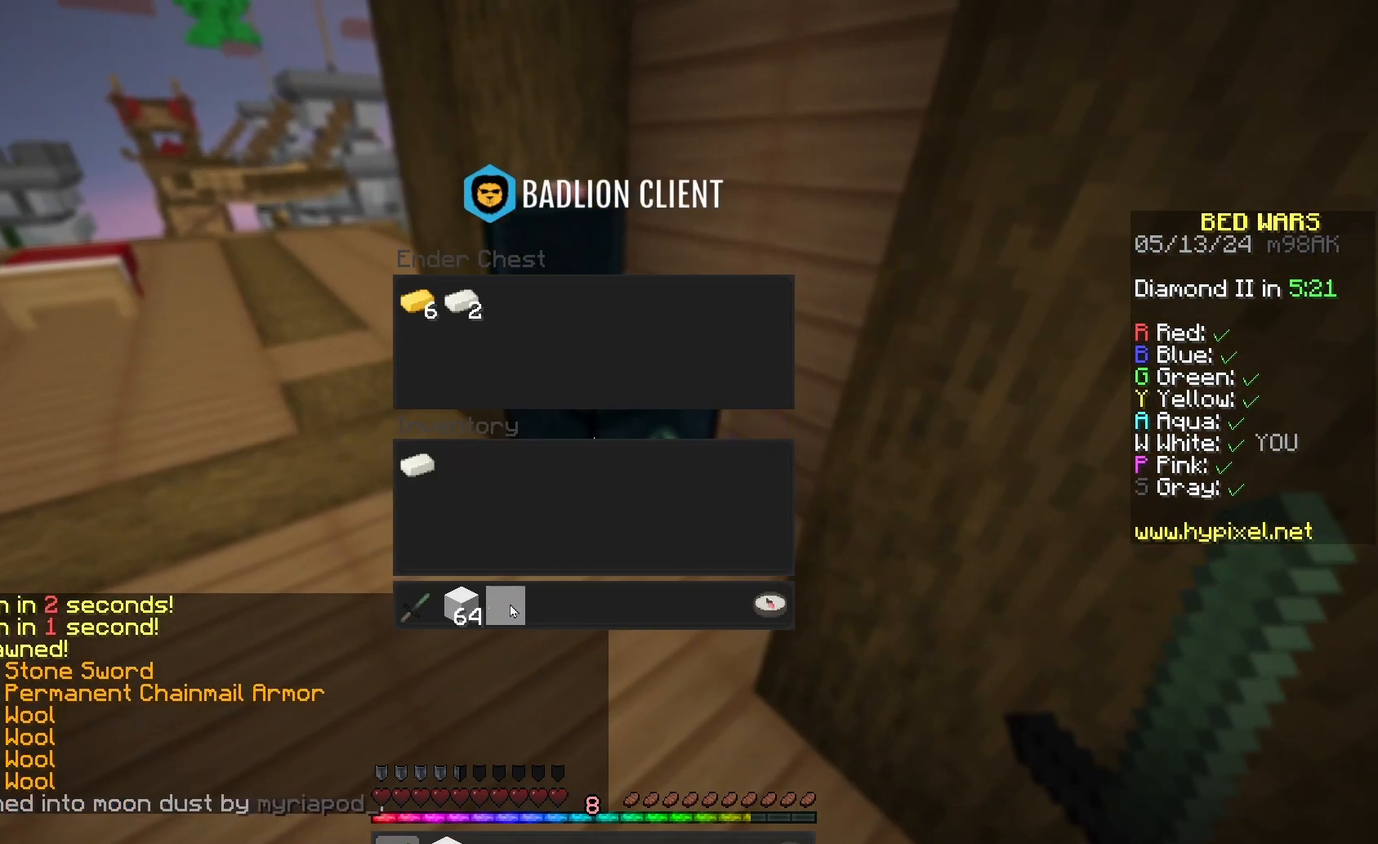
{"keys": [], "mouse": [], "events": []}
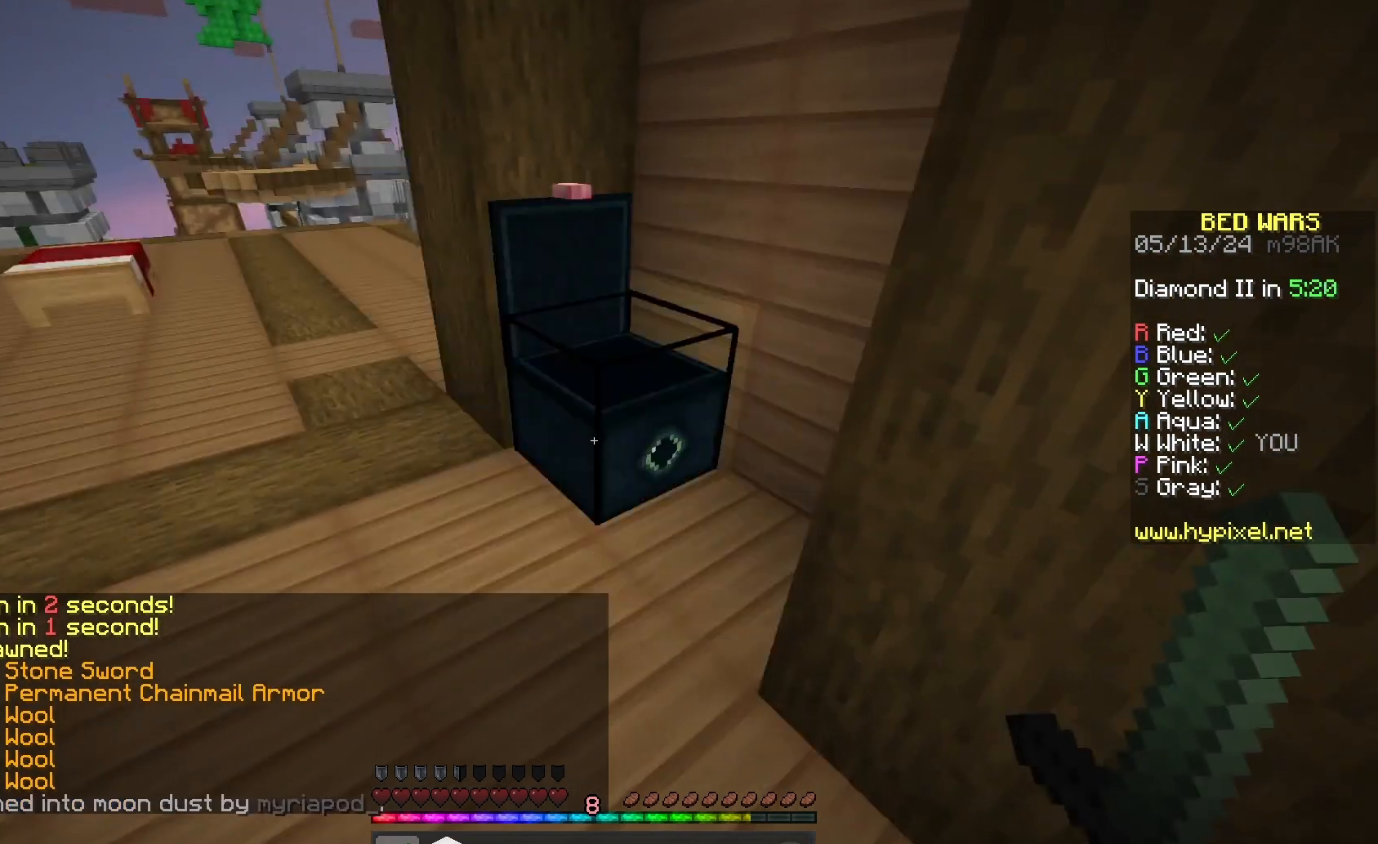
{"keys": ["space"], "mouse": [], "events": [[200, "w", "down"], [333, "w", "up"], [367, "space", "down"]]}
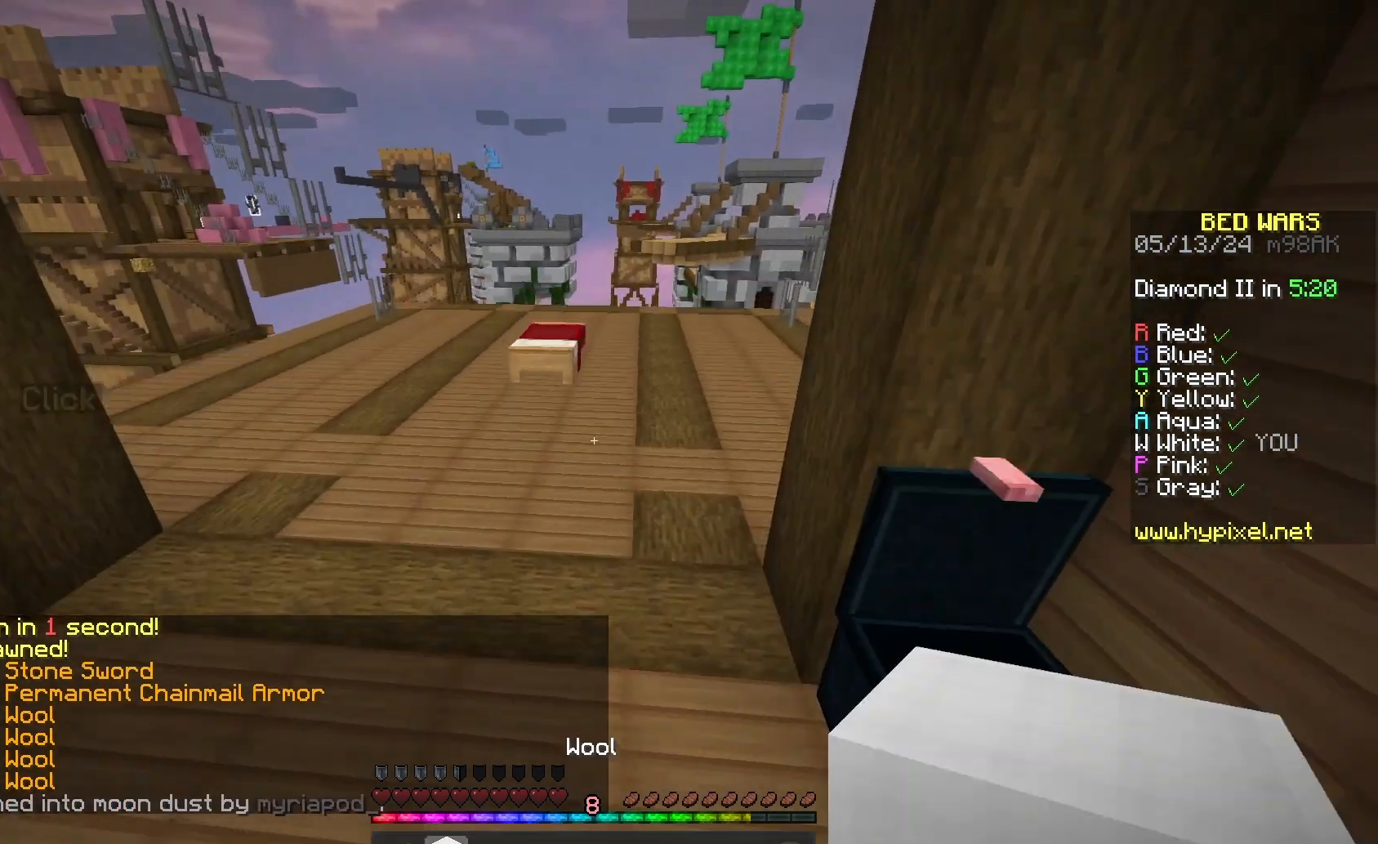
{"keys": ["space", "w"], "mouse": [], "events": [[100, "w", "down"], [167, "space", "up"], [500, "space", "down"]]}
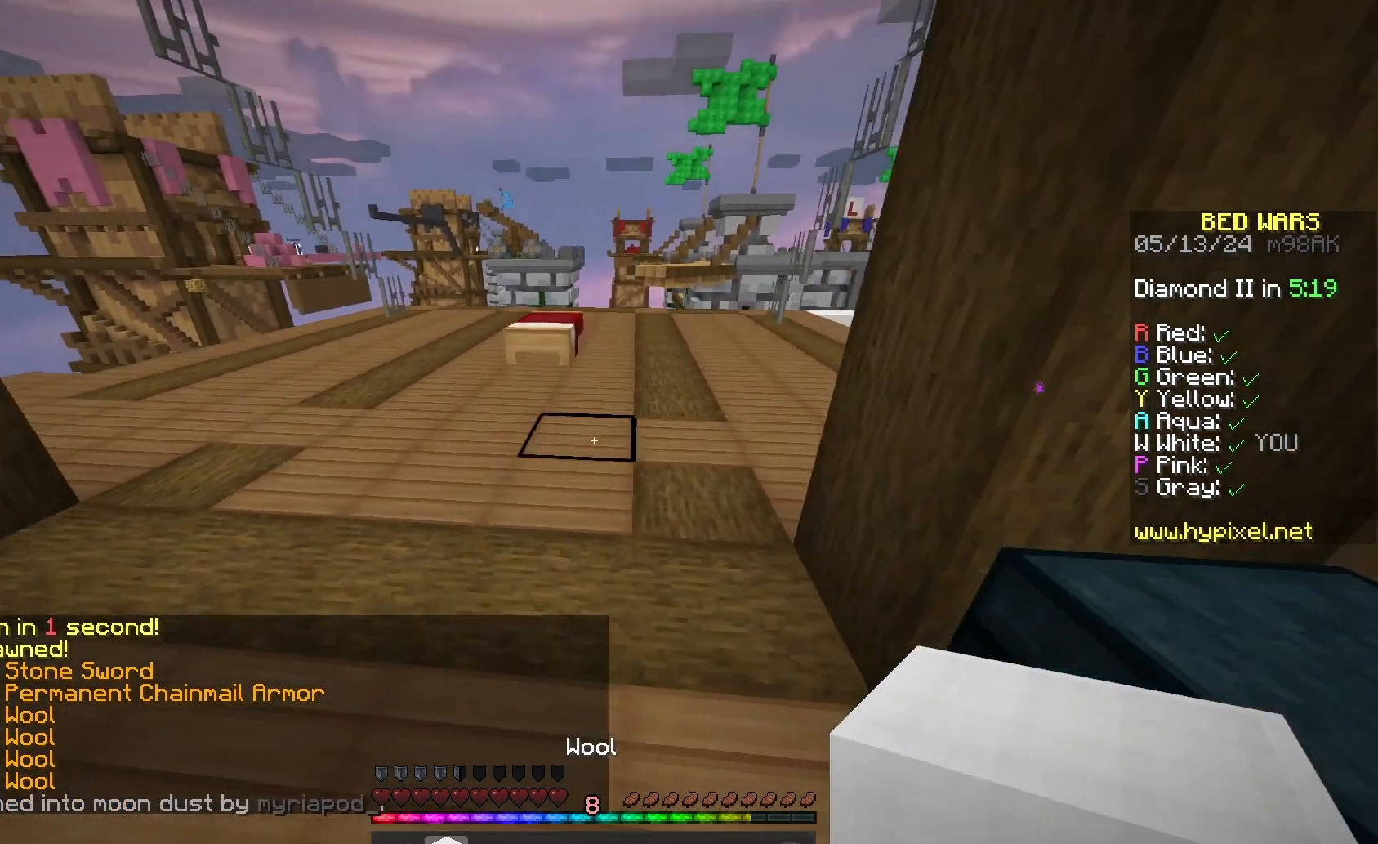
{"keys": ["w"], "mouse": [], "events": [[233, "space", "up"]]}
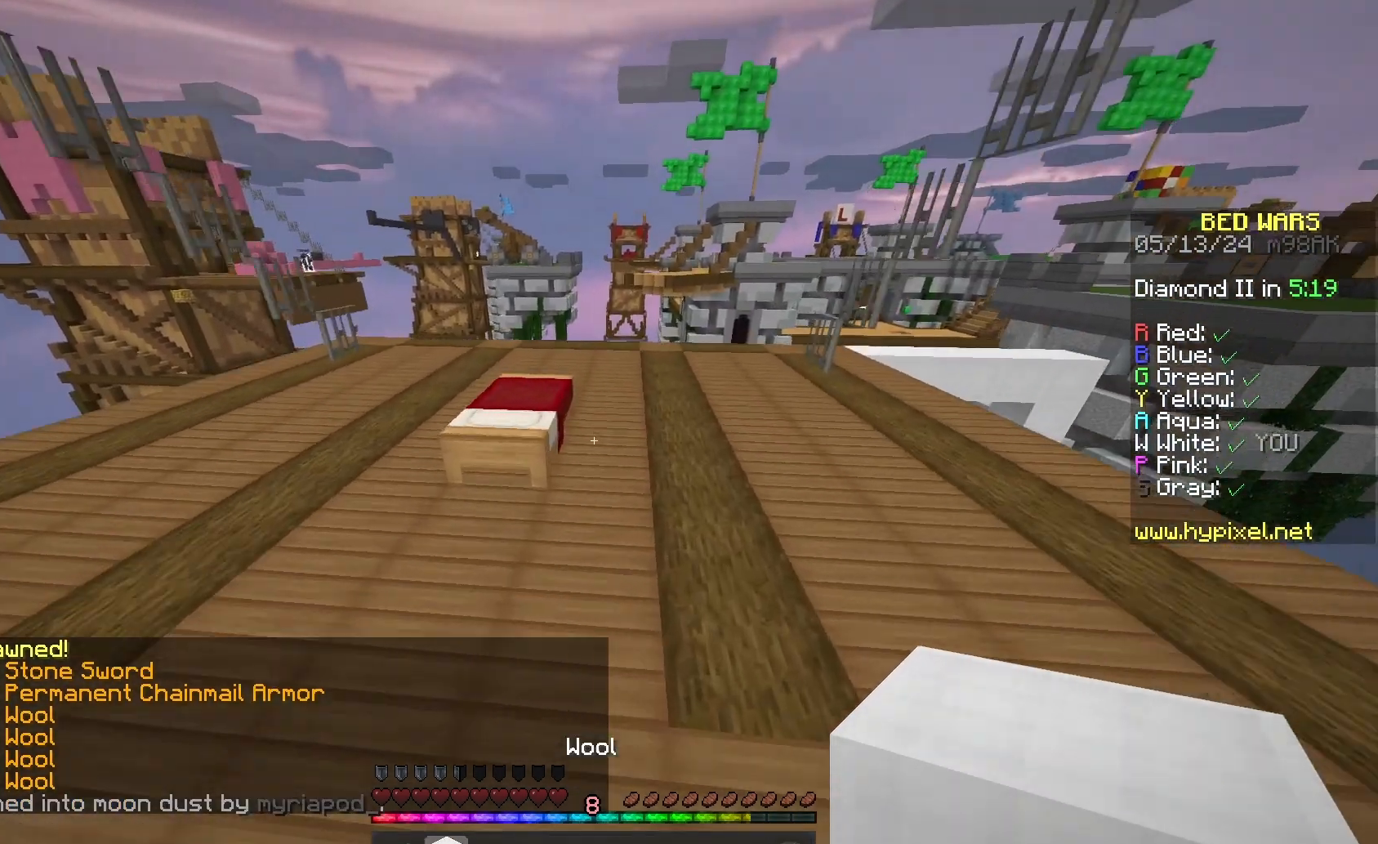
{"keys": ["a"], "mouse": [], "events": [[167, "mouse_right", "down"], [200, "w", "up"], [267, "s", "down"], [333, "a", "down"], [333, "s", "up"], [467, "mouse_right", "up"]]}
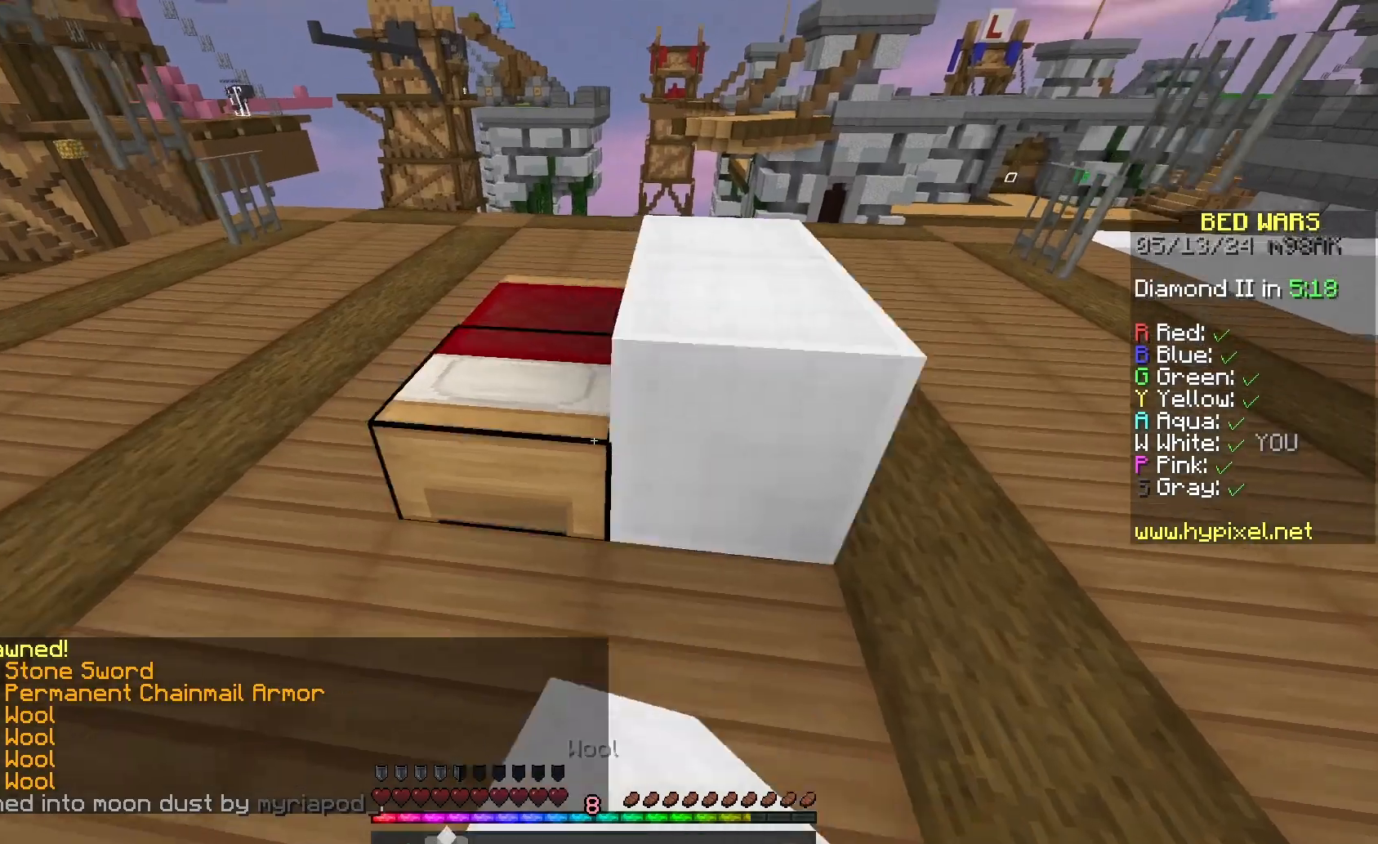
{"keys": ["s"], "mouse": ["right"], "events": [[233, "mouse_right", "down"], [300, "s", "down"], [333, "a", "up"]]}
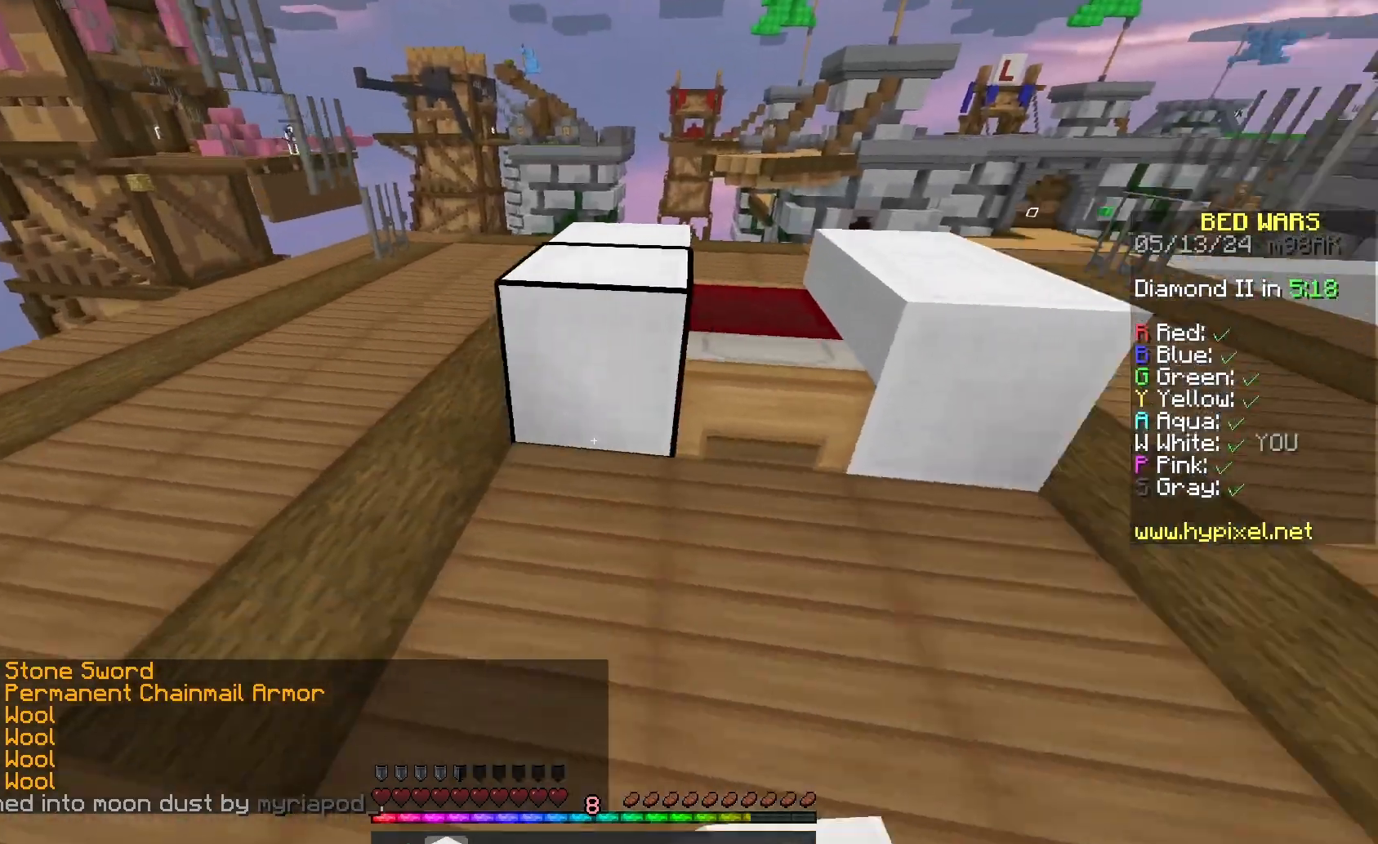
{"keys": ["a"], "mouse": ["right"], "events": [[167, "s", "up"], [200, "space", "down"], [433, "a", "down"], [467, "space", "up"]]}
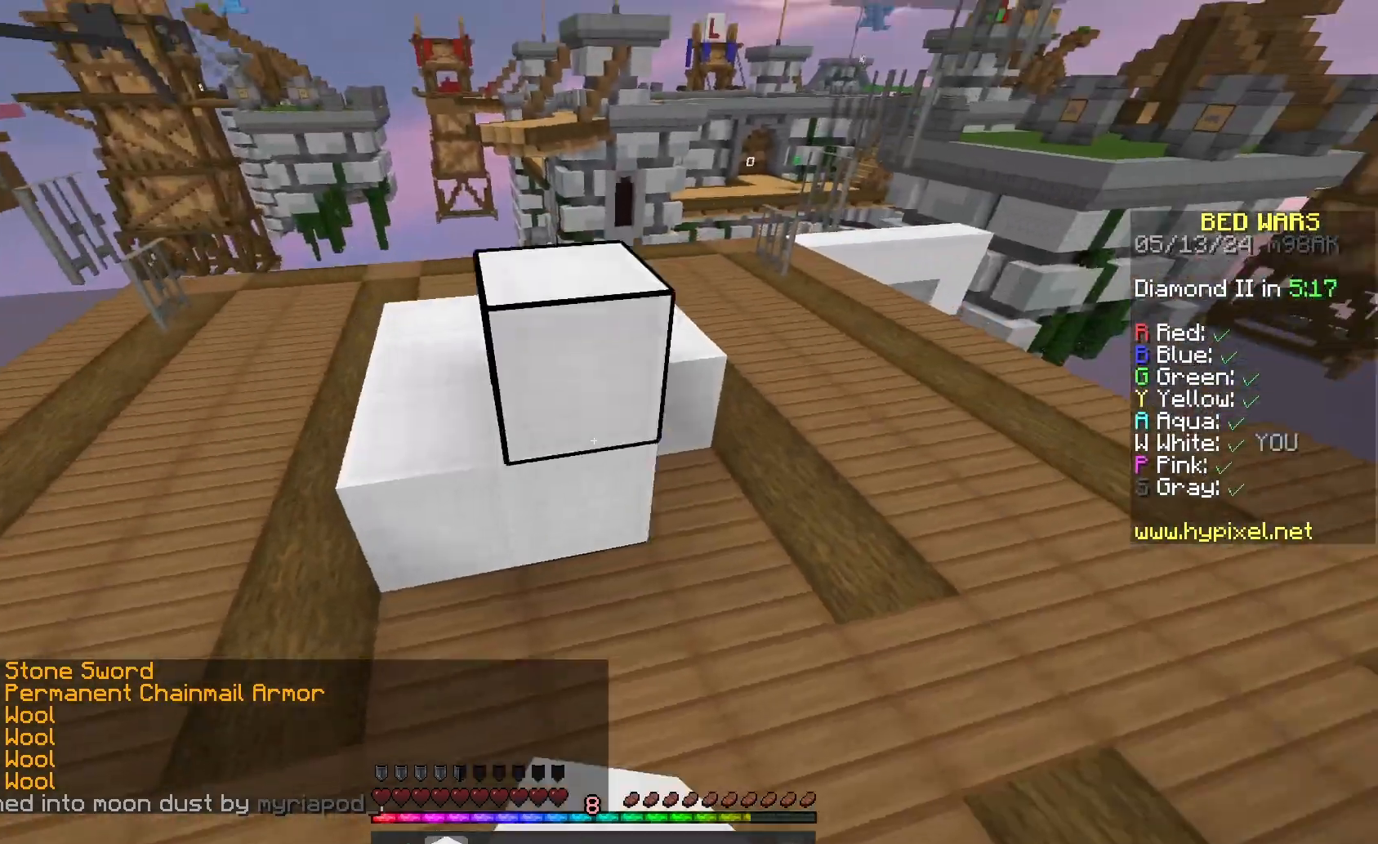
{"keys": ["a", "space", "w"], "mouse": [], "events": [[167, "w", "down"], [200, "mouse_right", "up"], [500, "space", "down"]]}
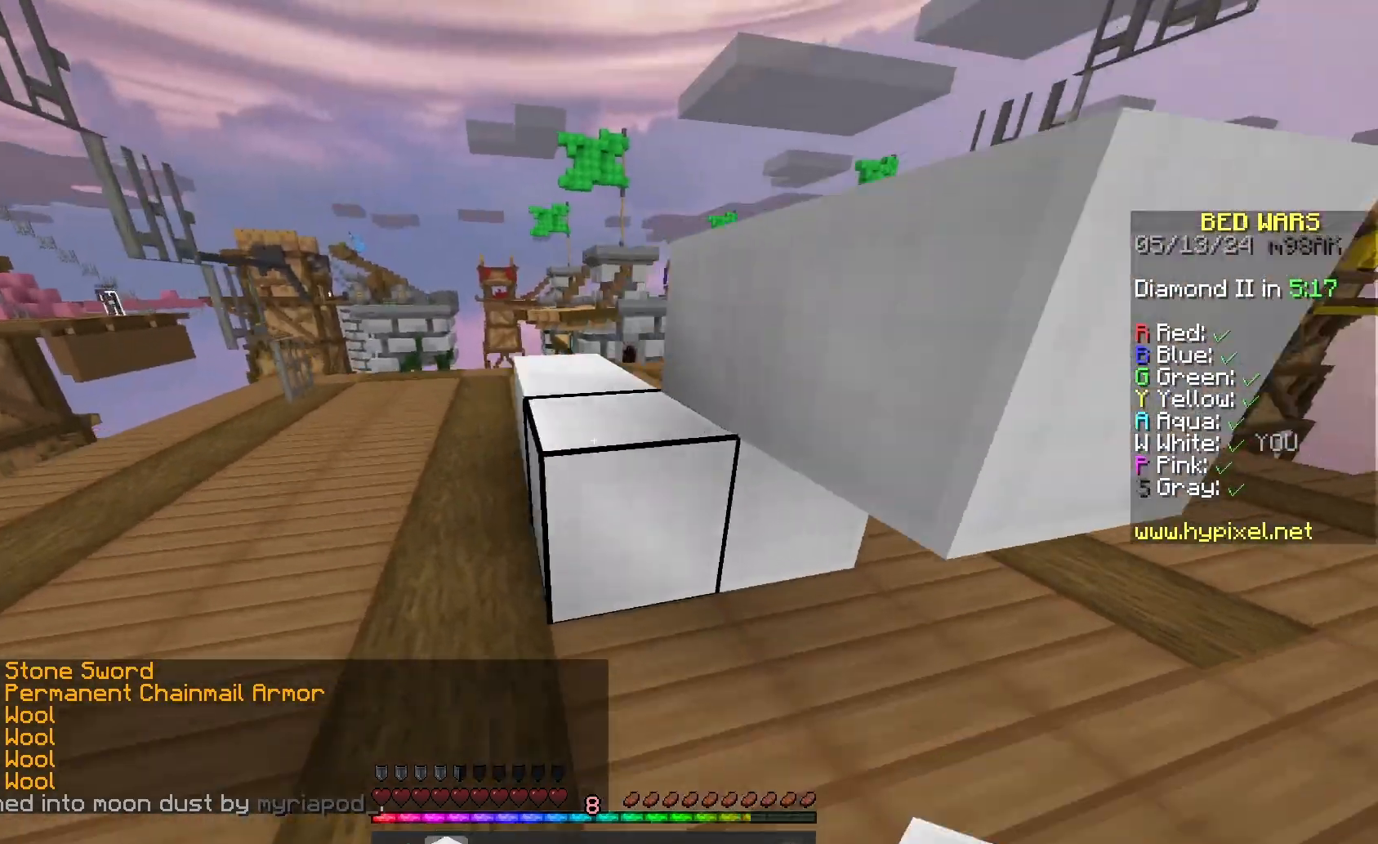
{"keys": ["a", "space", "w"], "mouse": [], "events": [[100, "a", "up"], [133, "mouse_left", "down"], [233, "space", "up"], [267, "mouse_left", "up"], [300, "a", "down"], [333, "mouse_left", "down"], [400, "space", "down"], [433, "mouse_left", "up"]]}
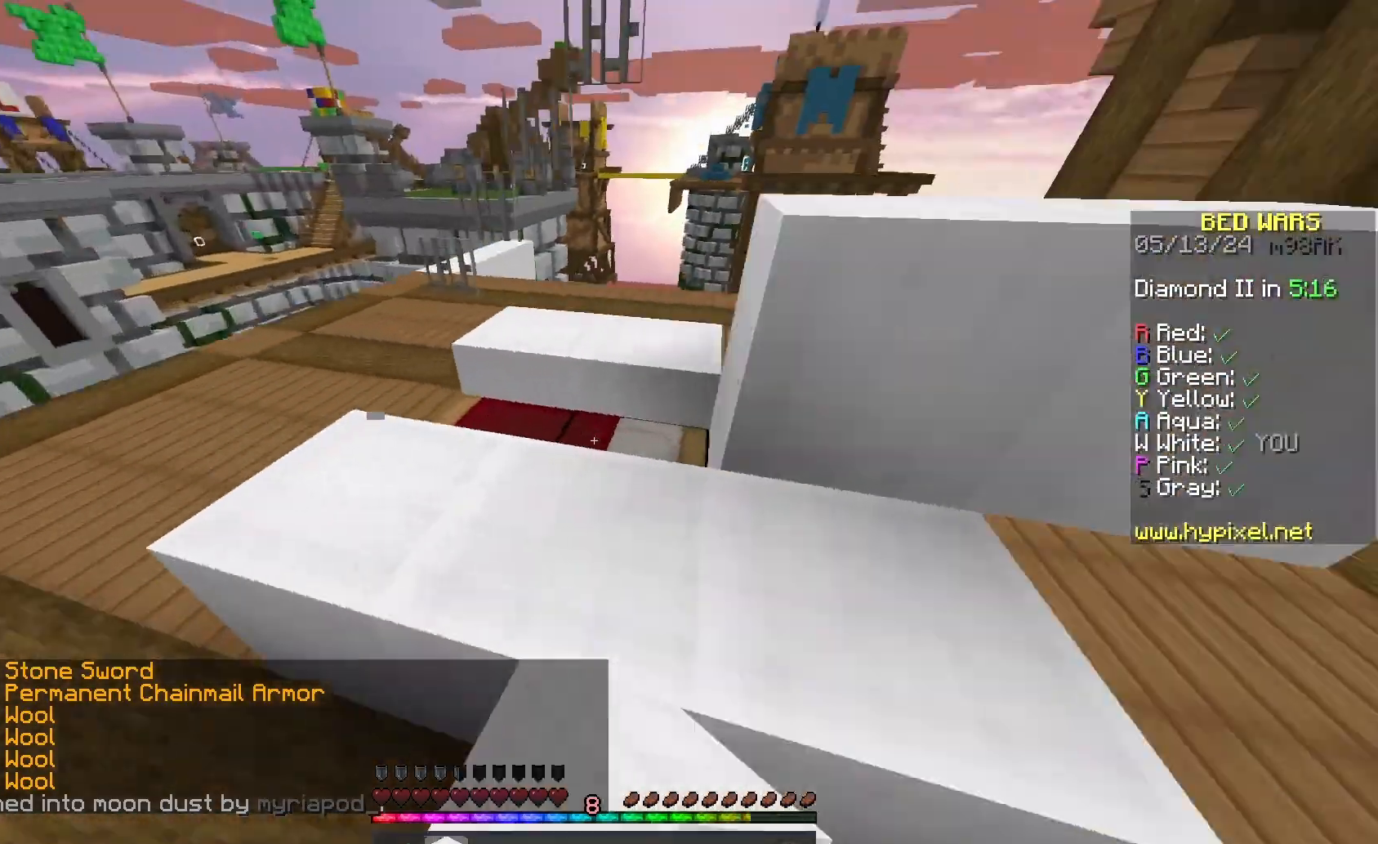
{"keys": ["a", "space"], "mouse": [], "events": [[100, "space", "up"], [133, "w", "up"], [333, "space", "down"]]}
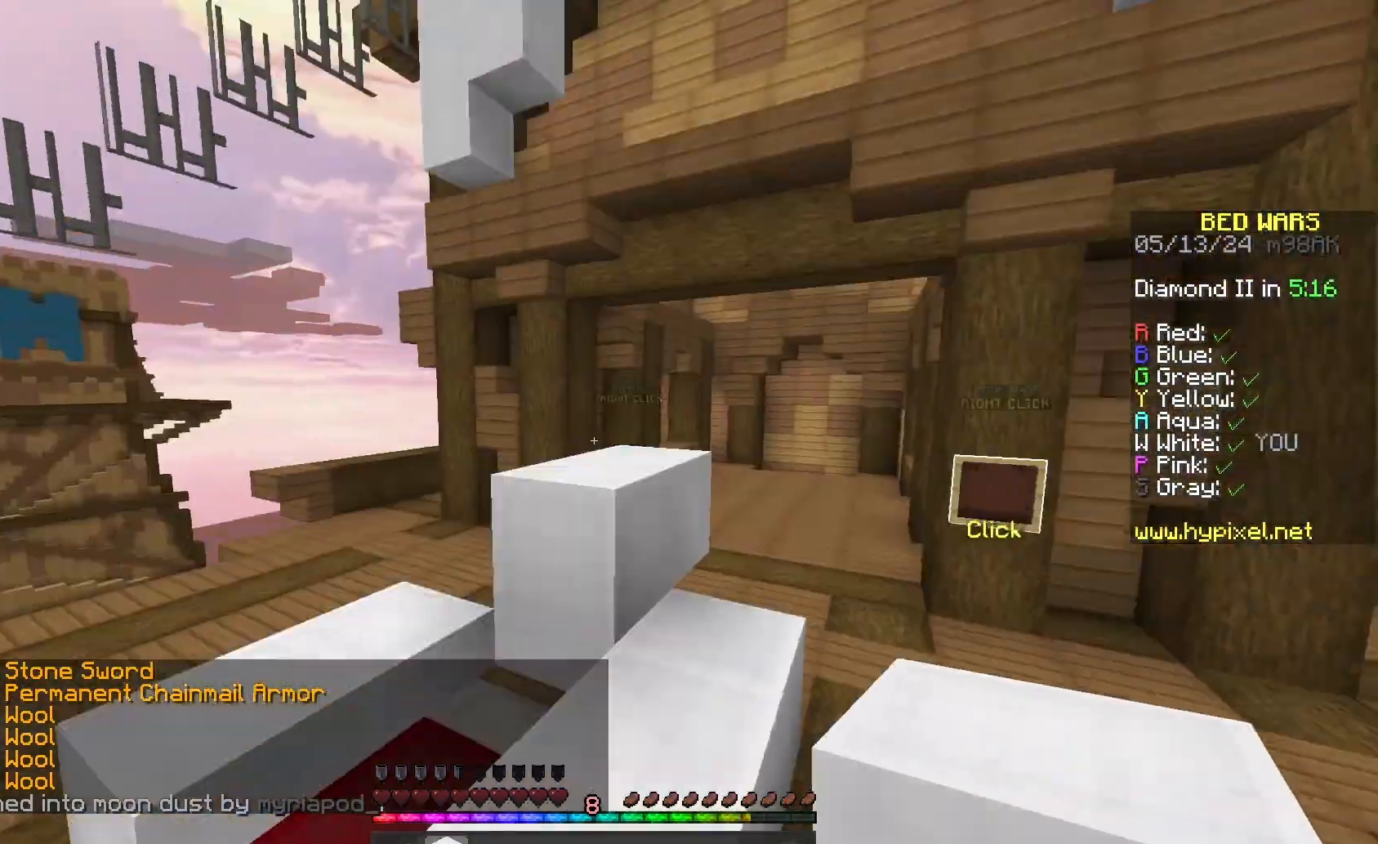
{"keys": [], "mouse": ["right"], "events": [[33, "mouse_right", "down"], [33, "space", "up"], [167, "mouse_right", "up"], [300, "w", "down"], [367, "a", "up"], [433, "mouse_right", "down"], [500, "w", "up"]]}
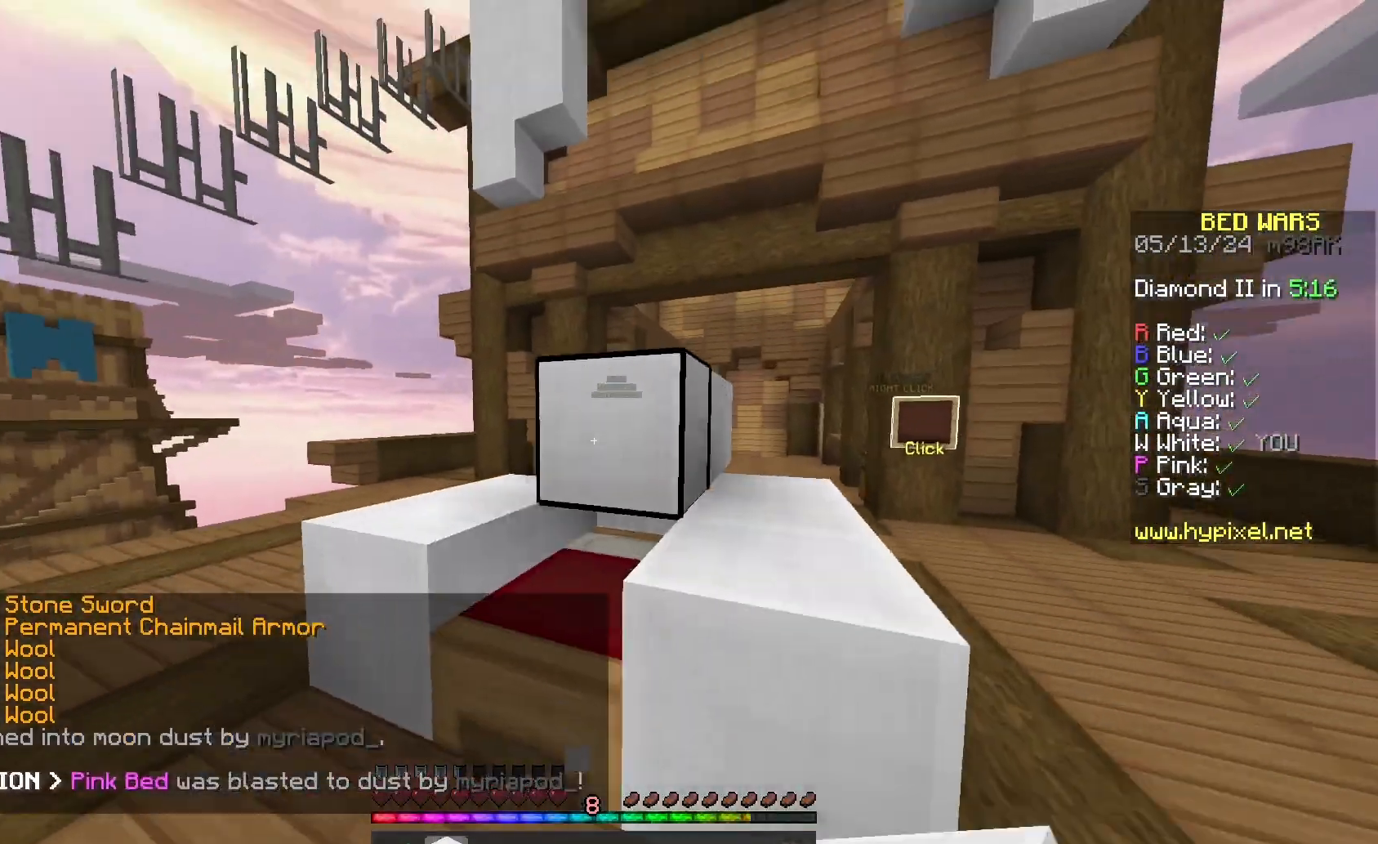
{"keys": [], "mouse": [], "events": [[33, "mouse_right", "up"], [33, "s", "down"], [167, "mouse_right", "down"], [233, "mouse_right", "up"], [333, "mouse_right", "down"], [467, "mouse_right", "up"], [500, "s", "up"]]}